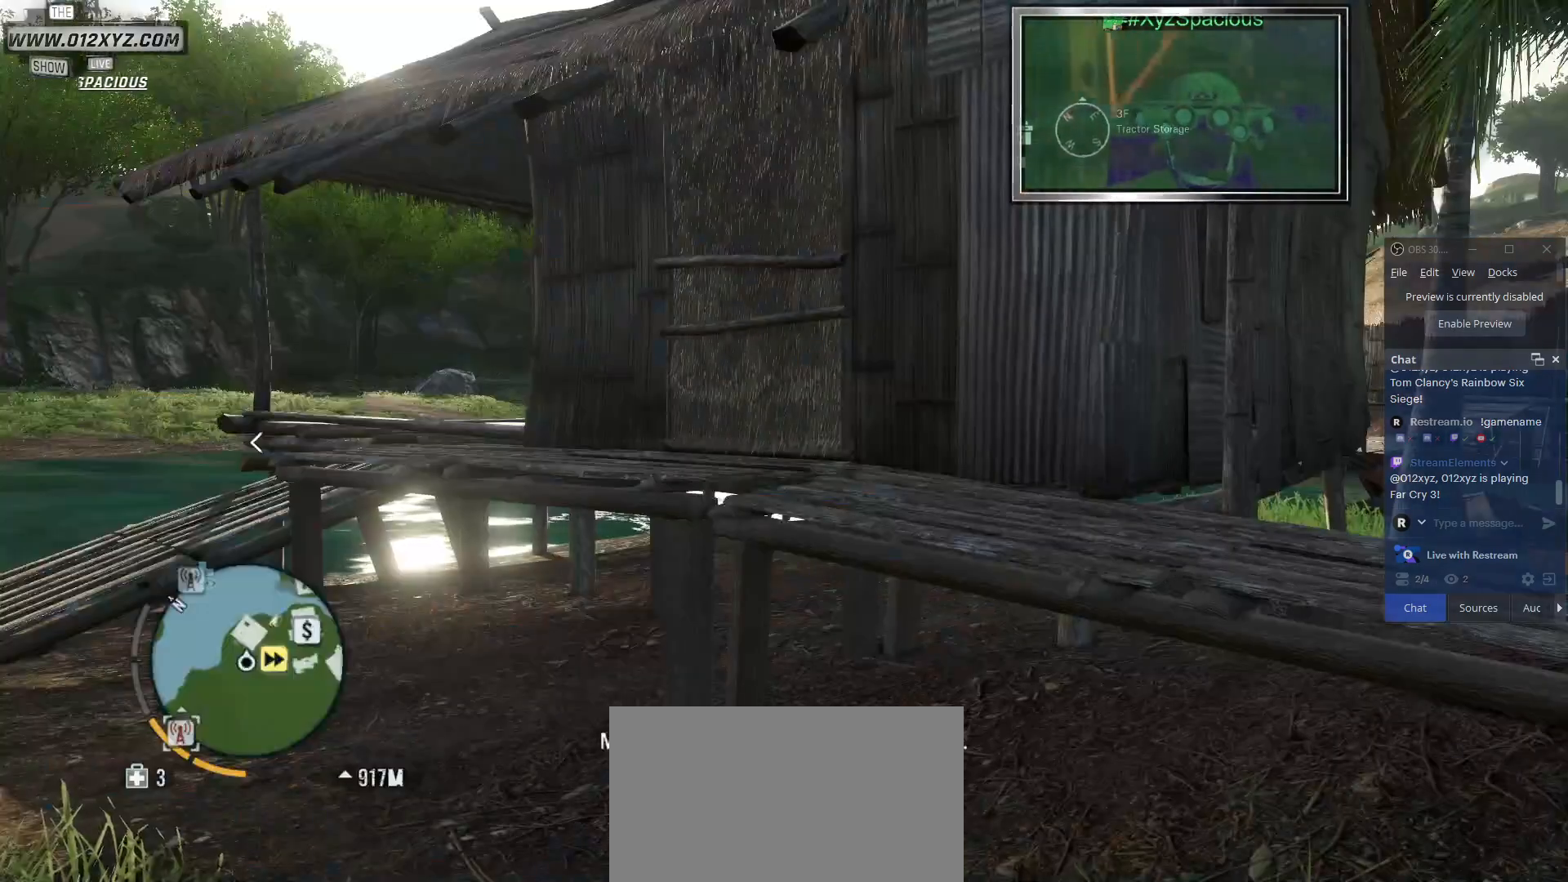
Gameplay with keyboard and mouse; each line is a JSON object with the keys and mouse buttons held at the frame after it. "events" lists presses ("down") and releases ("up") of "1", "2", "3", "4", "5", "a", "alt", "b", "c", "ctrl", "d", "e", "f", "g", "q", "r", "s", "shift", "space", "t", "tab", "v", "w", "x", "z", "mouse_left", "mouse_wheel", "mouse_right", "mouse_mb4" and "mouse_mb5" between this image and that frame as [ms after this image, input, new state], when the widget could be followed in between. "mouse_left", "mouse_wheel", "mouse_right", "mouse_mb4", "mouse_mb5" = the "left", "wheel", "right", "mb4", "mb5" buttons of the "mouse" list. No other keys are recorded. "wheel" means that the mouse wheel is clicked or scrolled. Not read: mouse_move.
{"keys": [], "mouse": [], "events": []}
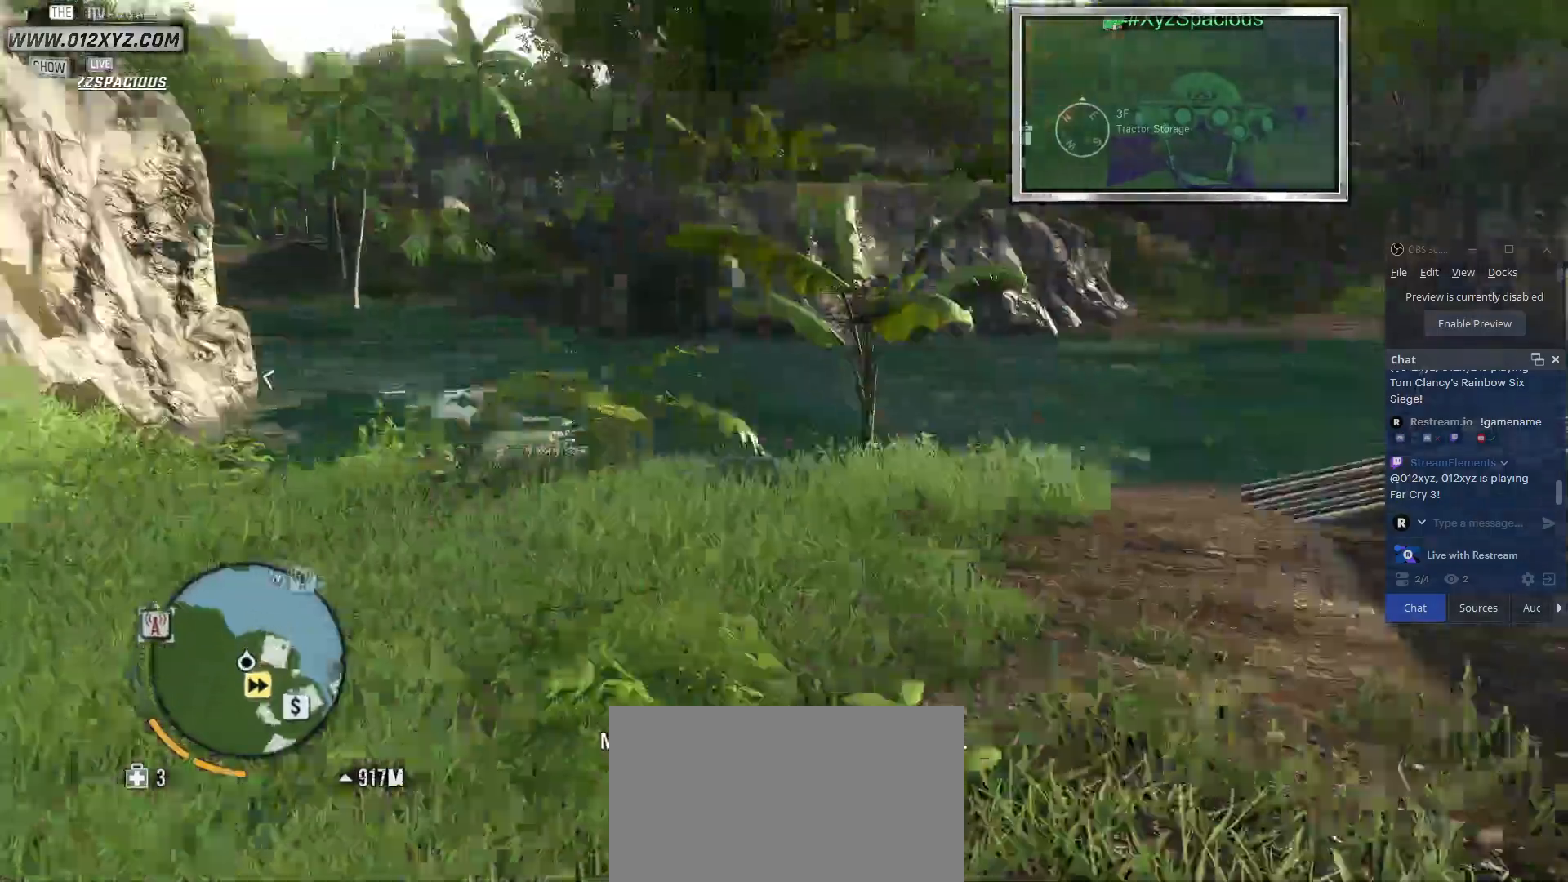
{"keys": ["d"], "mouse": [], "events": [[367, "d", "down"]]}
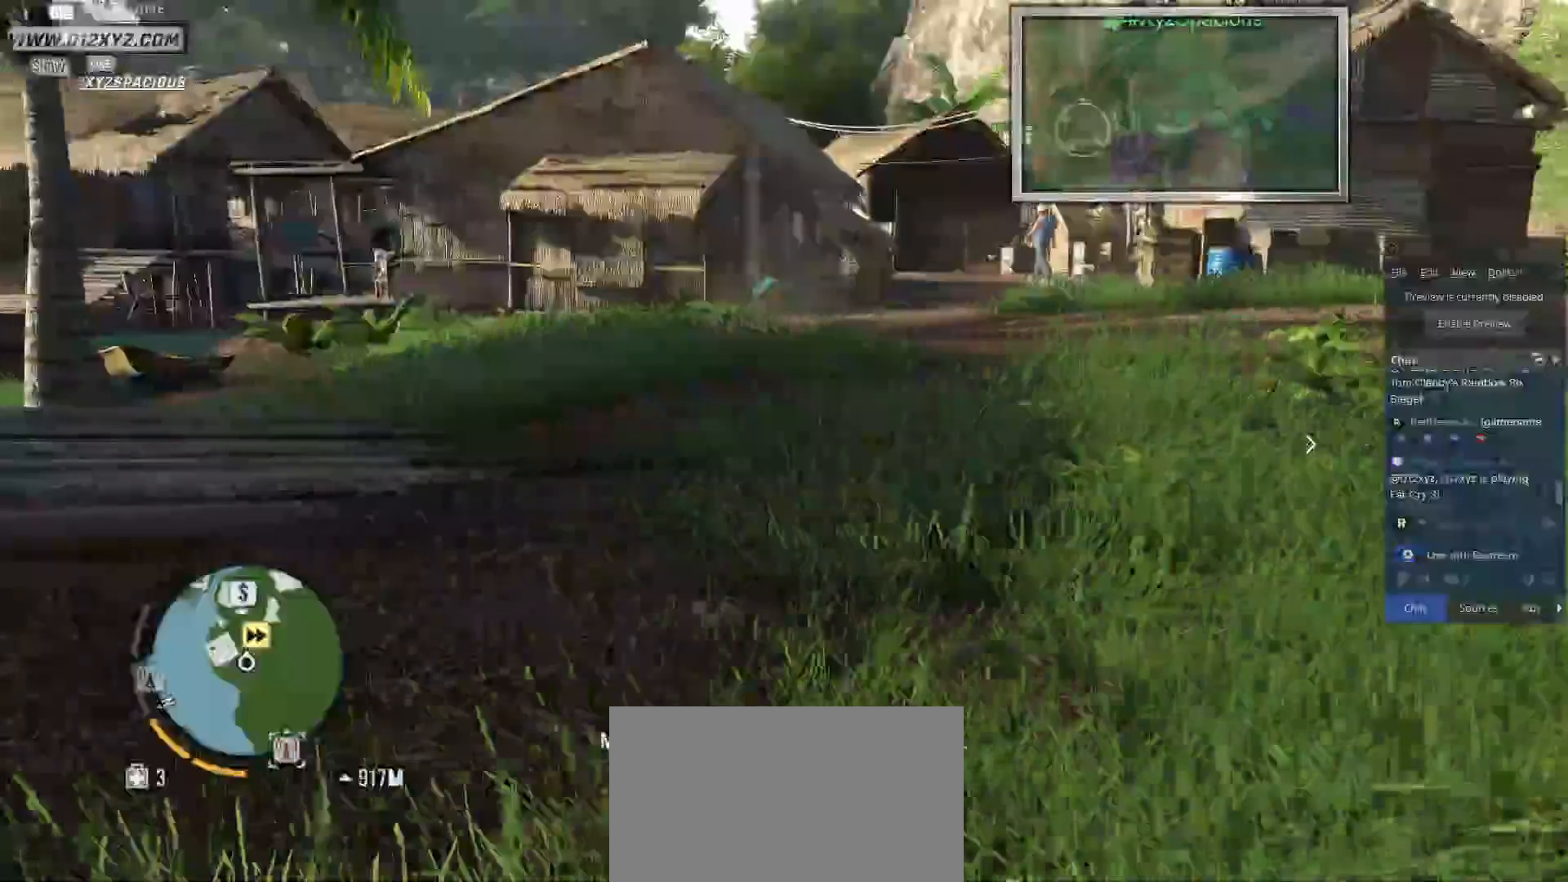
{"keys": ["d"], "mouse": [], "events": []}
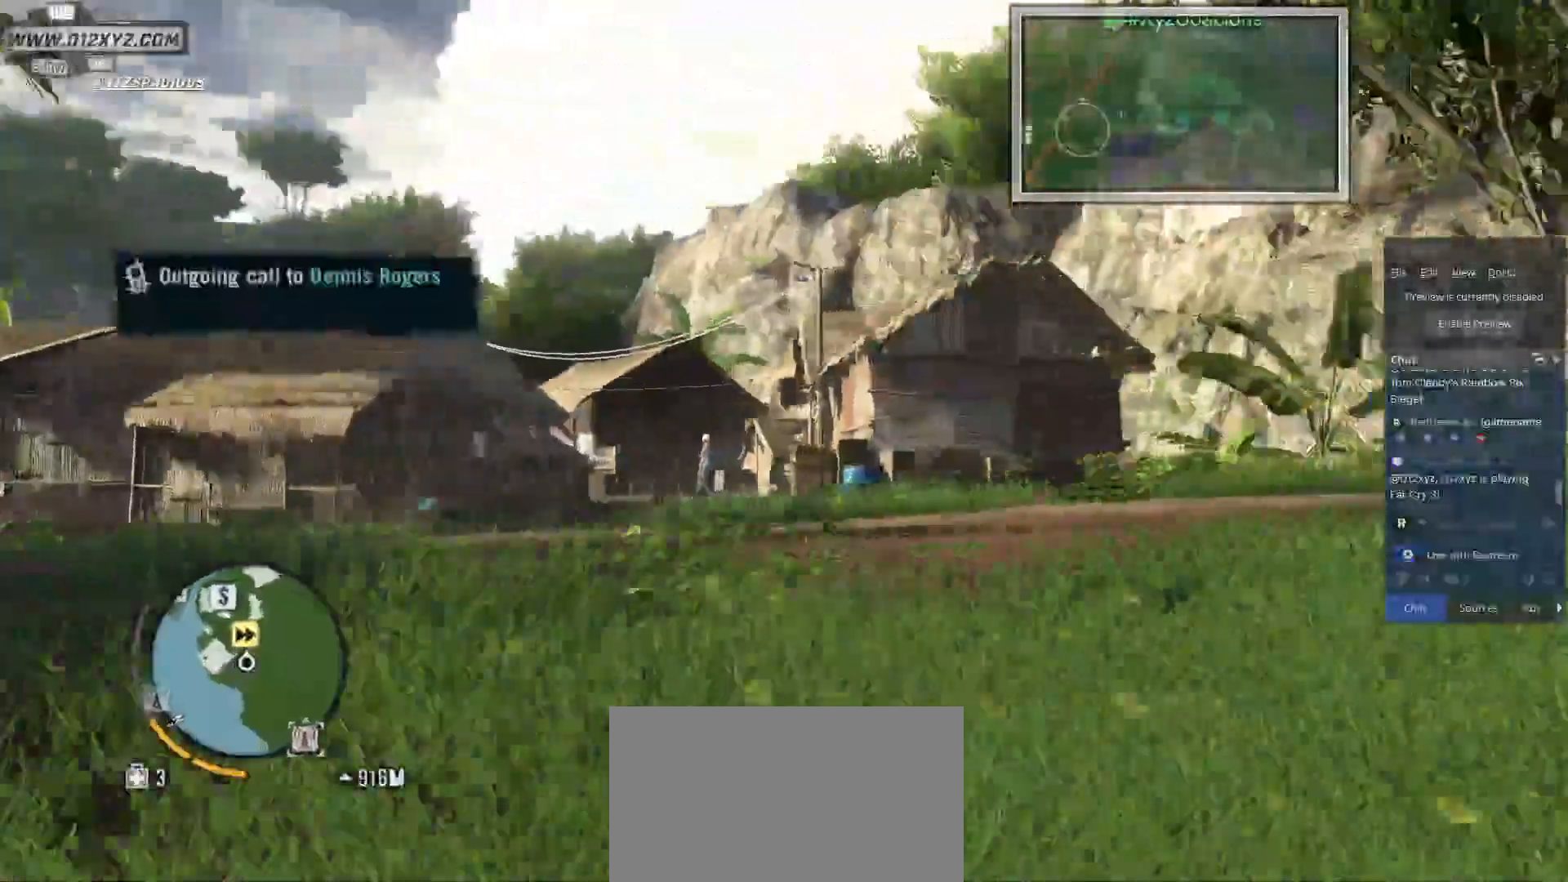
{"keys": ["d"], "mouse": [], "events": []}
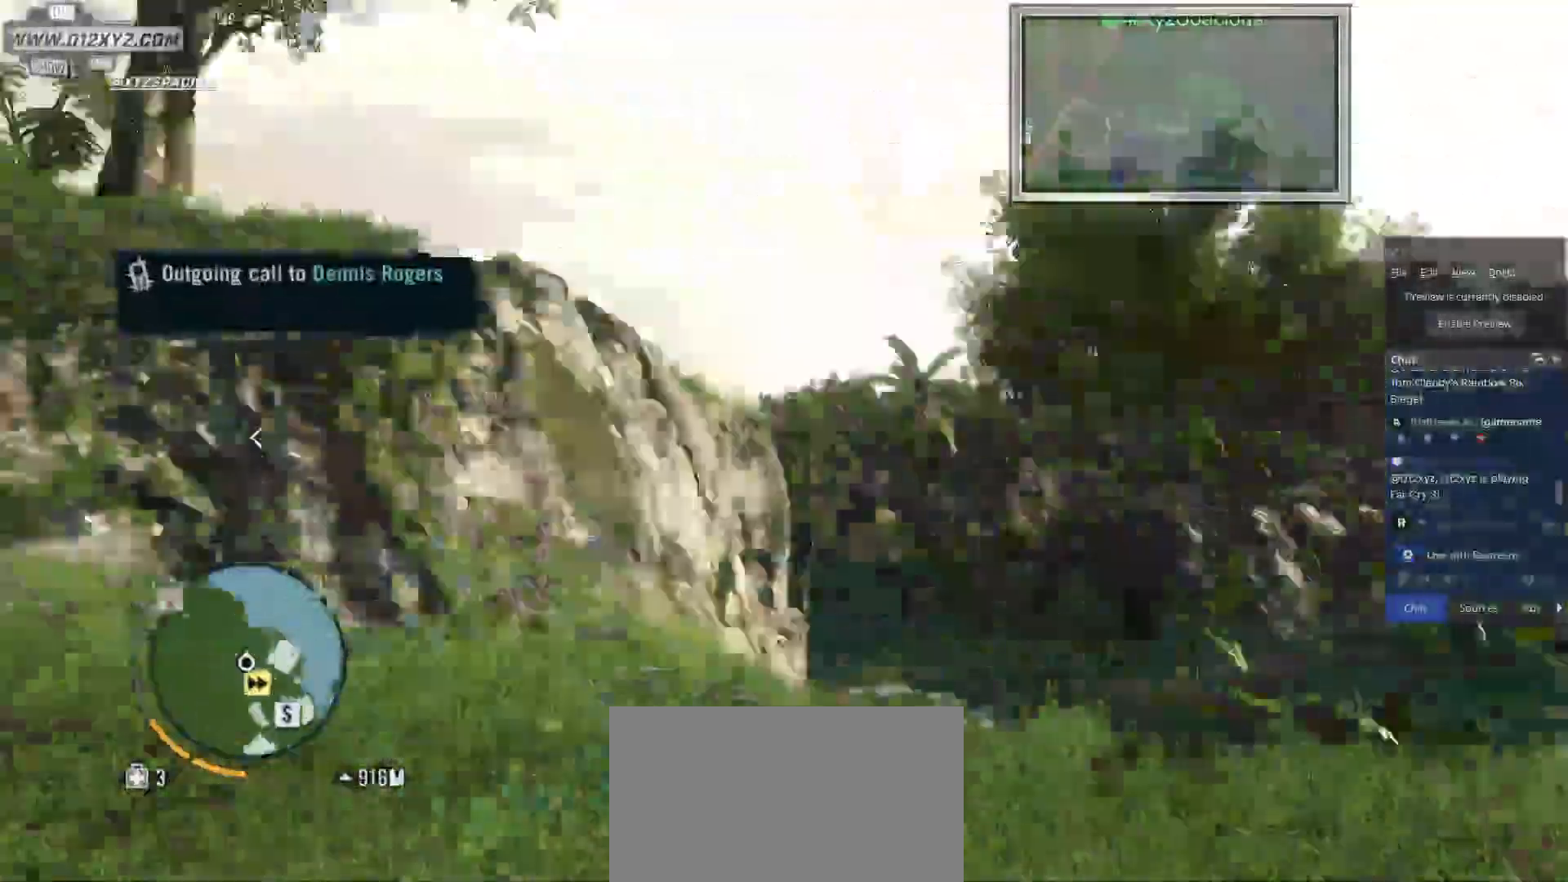
{"keys": [], "mouse": [], "events": [[433, "d", "up"]]}
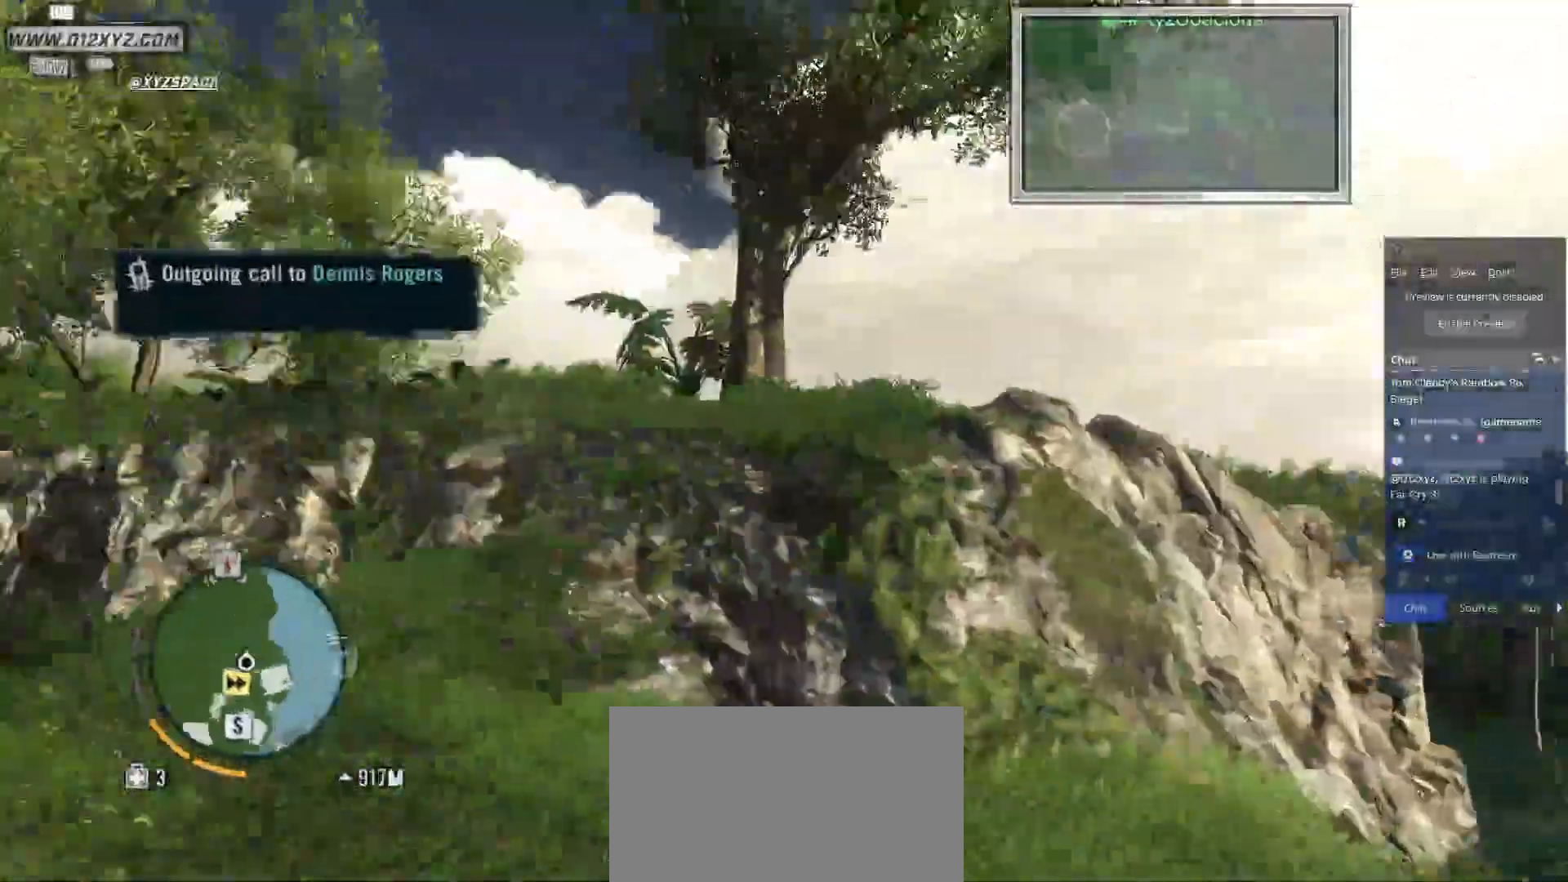
{"keys": ["w"], "mouse": [], "events": [[200, "w", "down"]]}
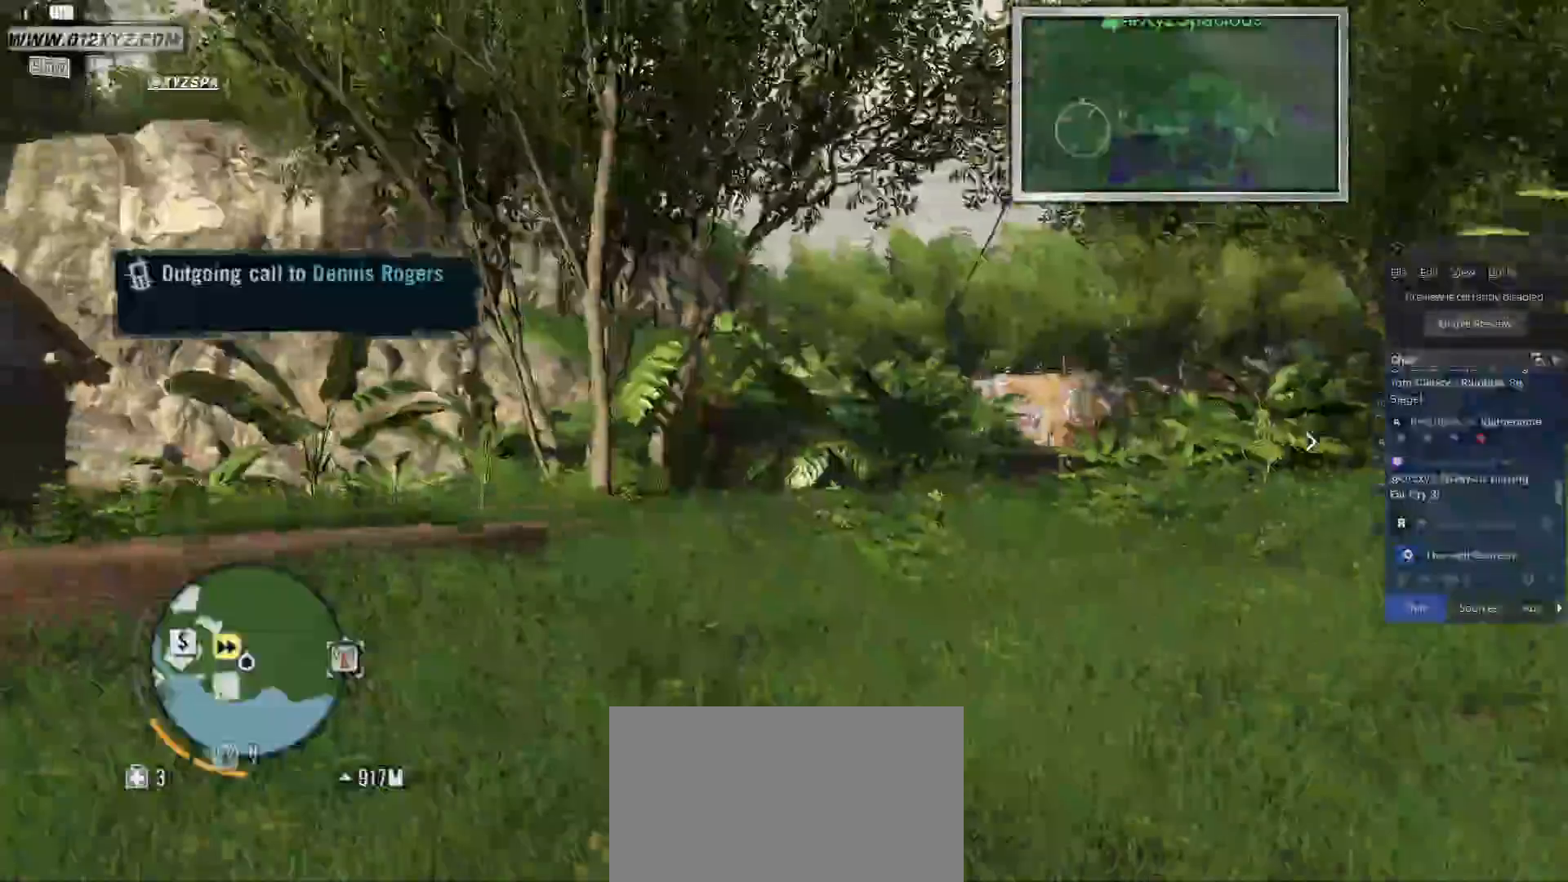
{"keys": ["w"], "mouse": [], "events": []}
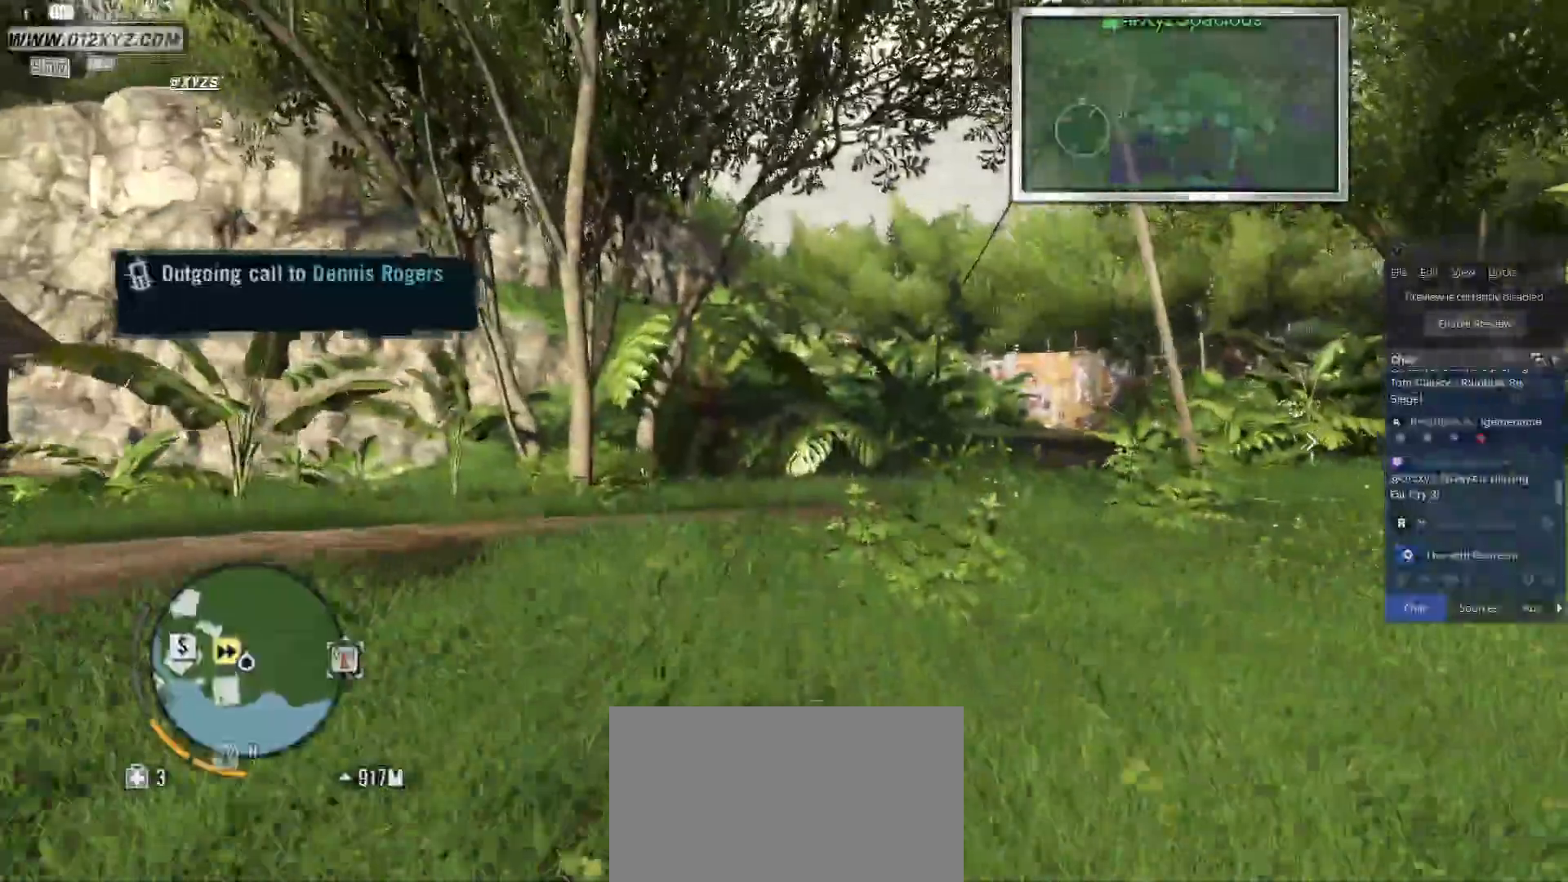
{"keys": ["shift", "w"], "mouse": [], "events": [[167, "shift", "down"]]}
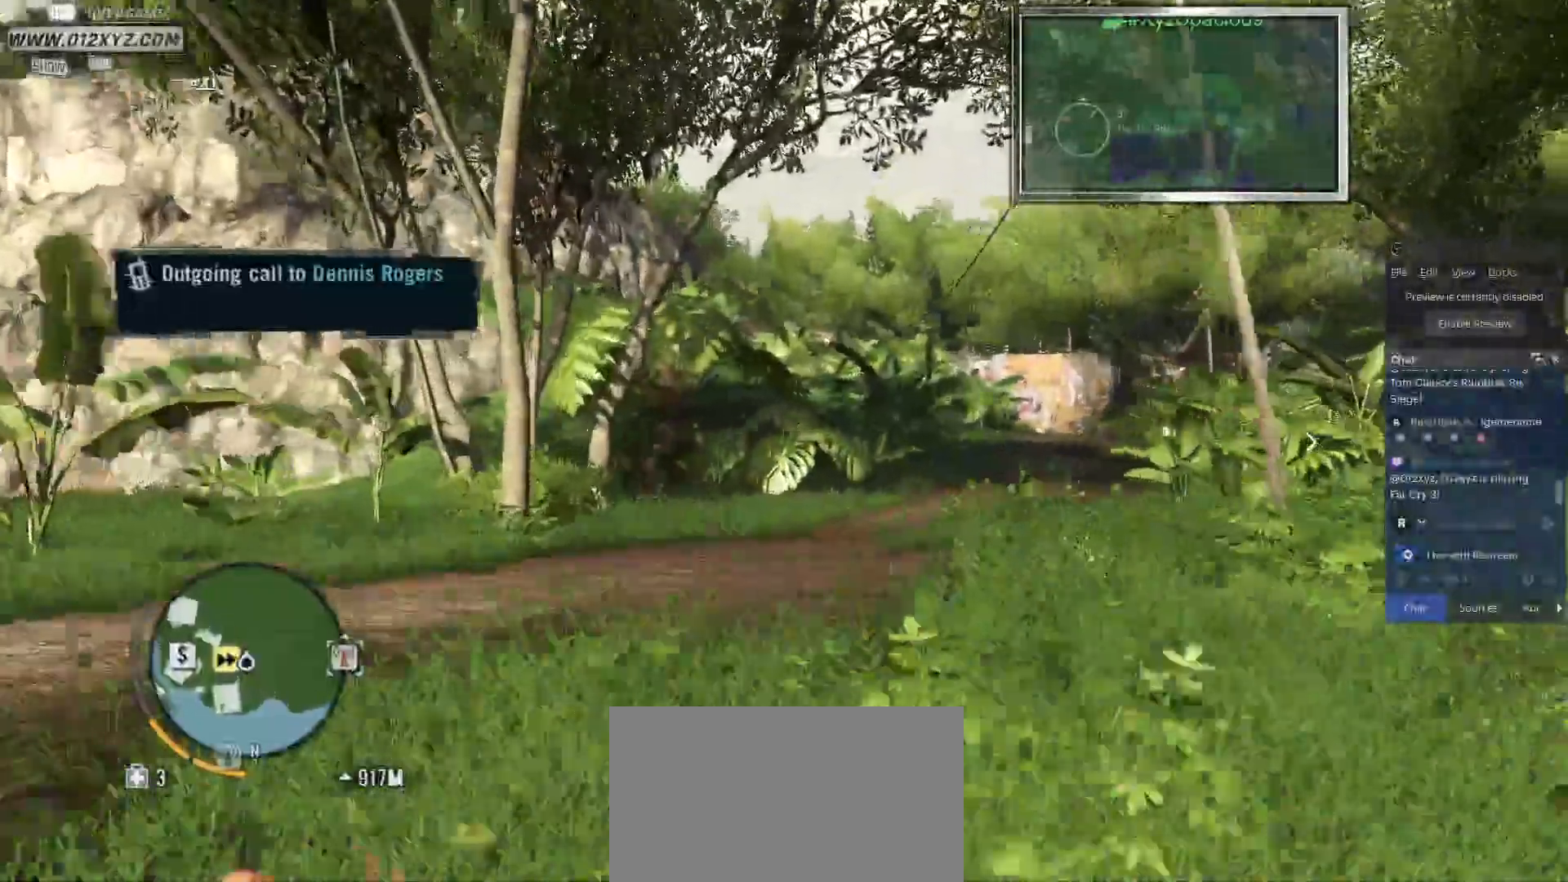
{"keys": ["shift", "w"], "mouse": [], "events": []}
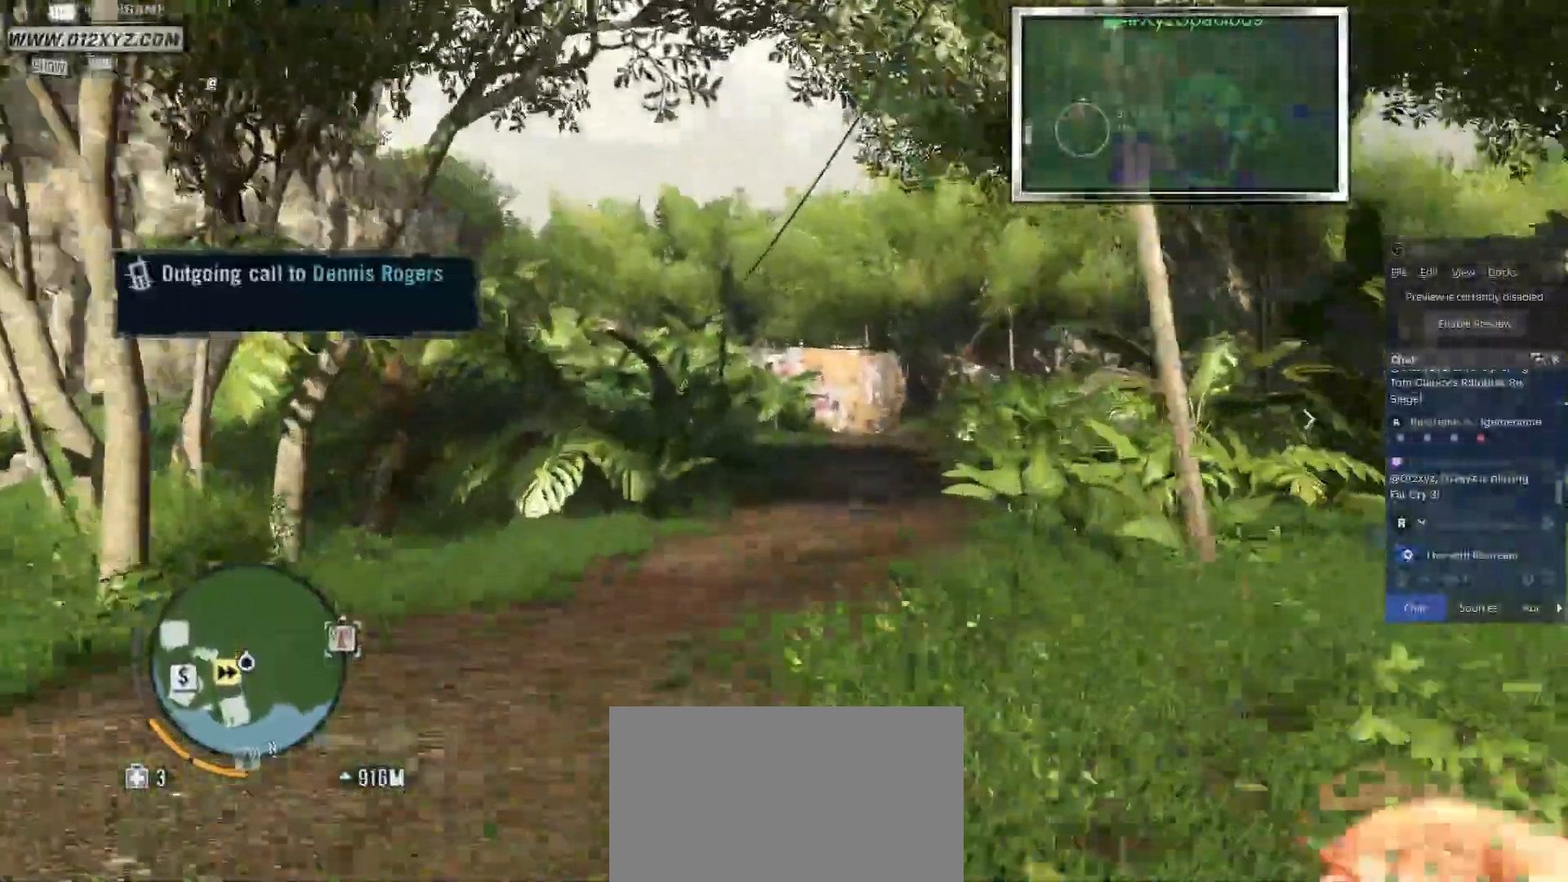
{"keys": ["shift", "w"], "mouse": [], "events": []}
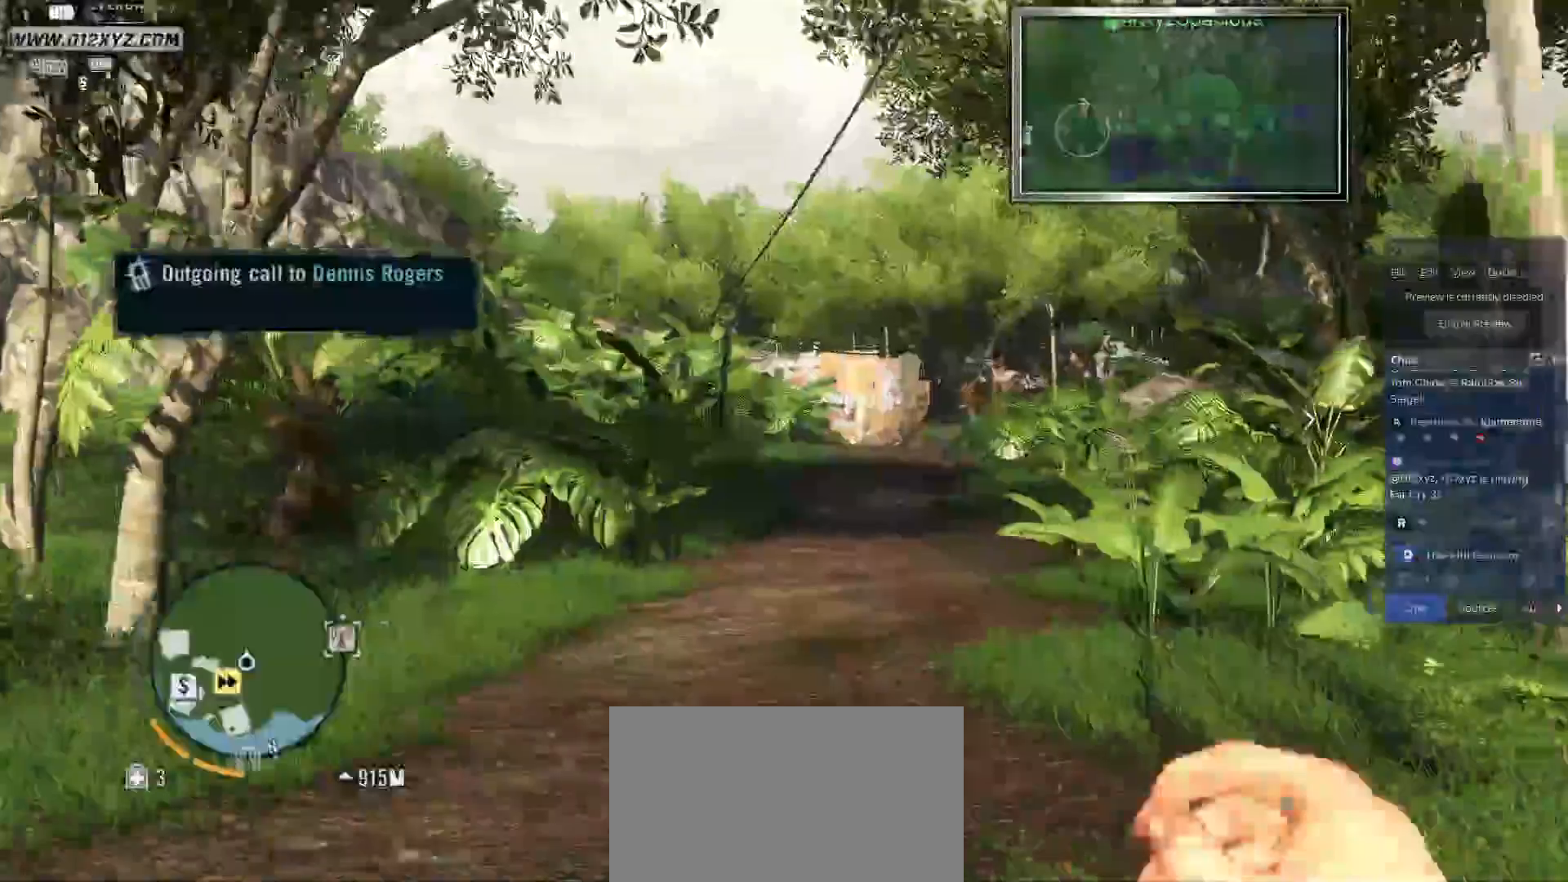
{"keys": ["shift", "w"], "mouse": [], "events": []}
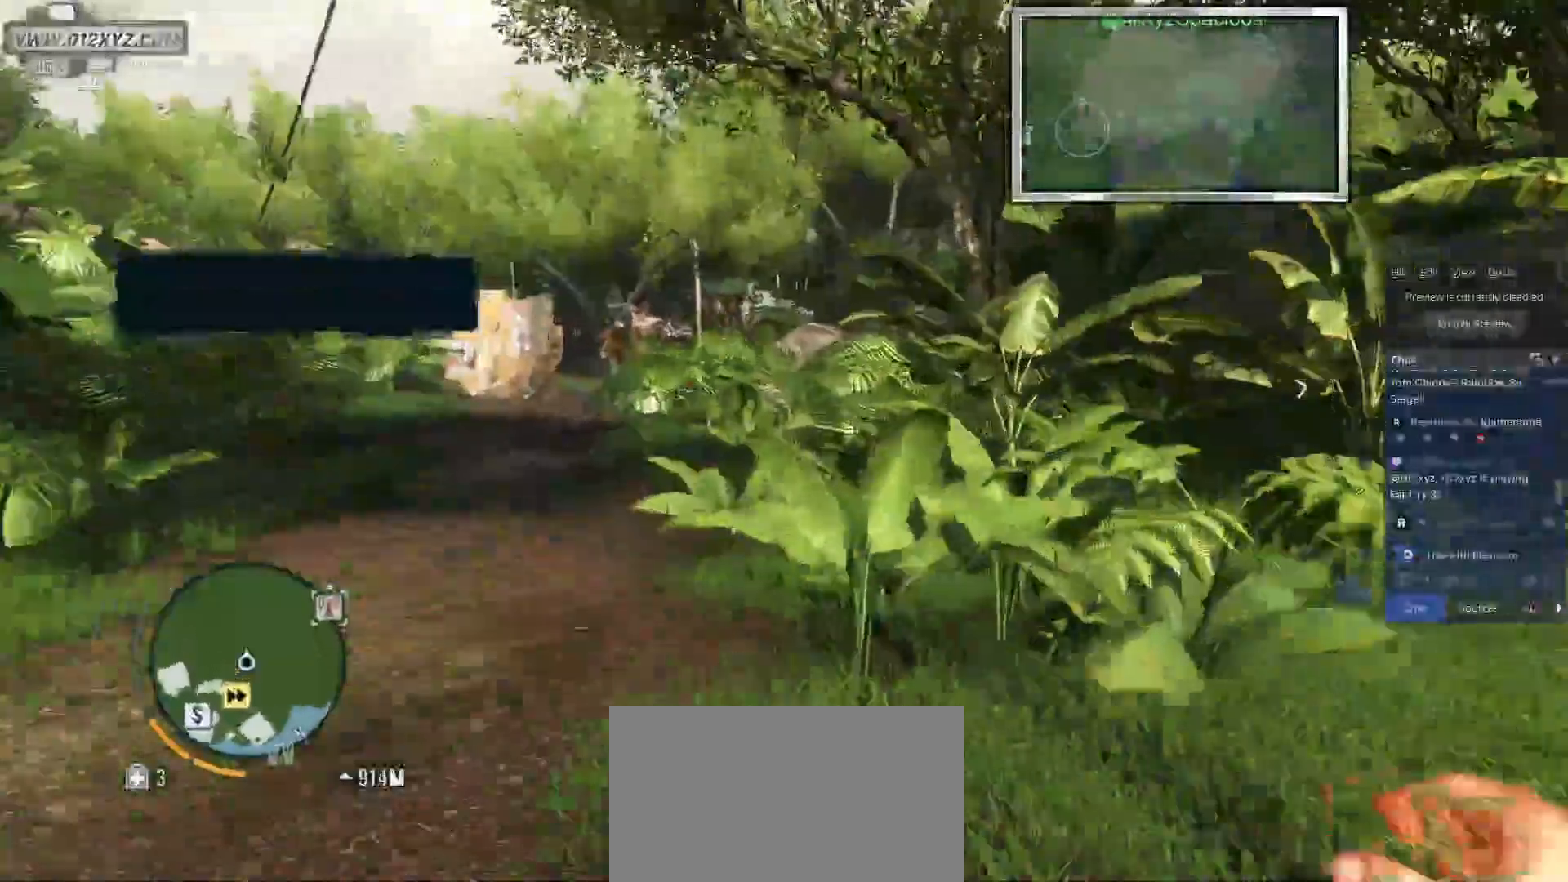
{"keys": ["shift", "w"], "mouse": [], "events": []}
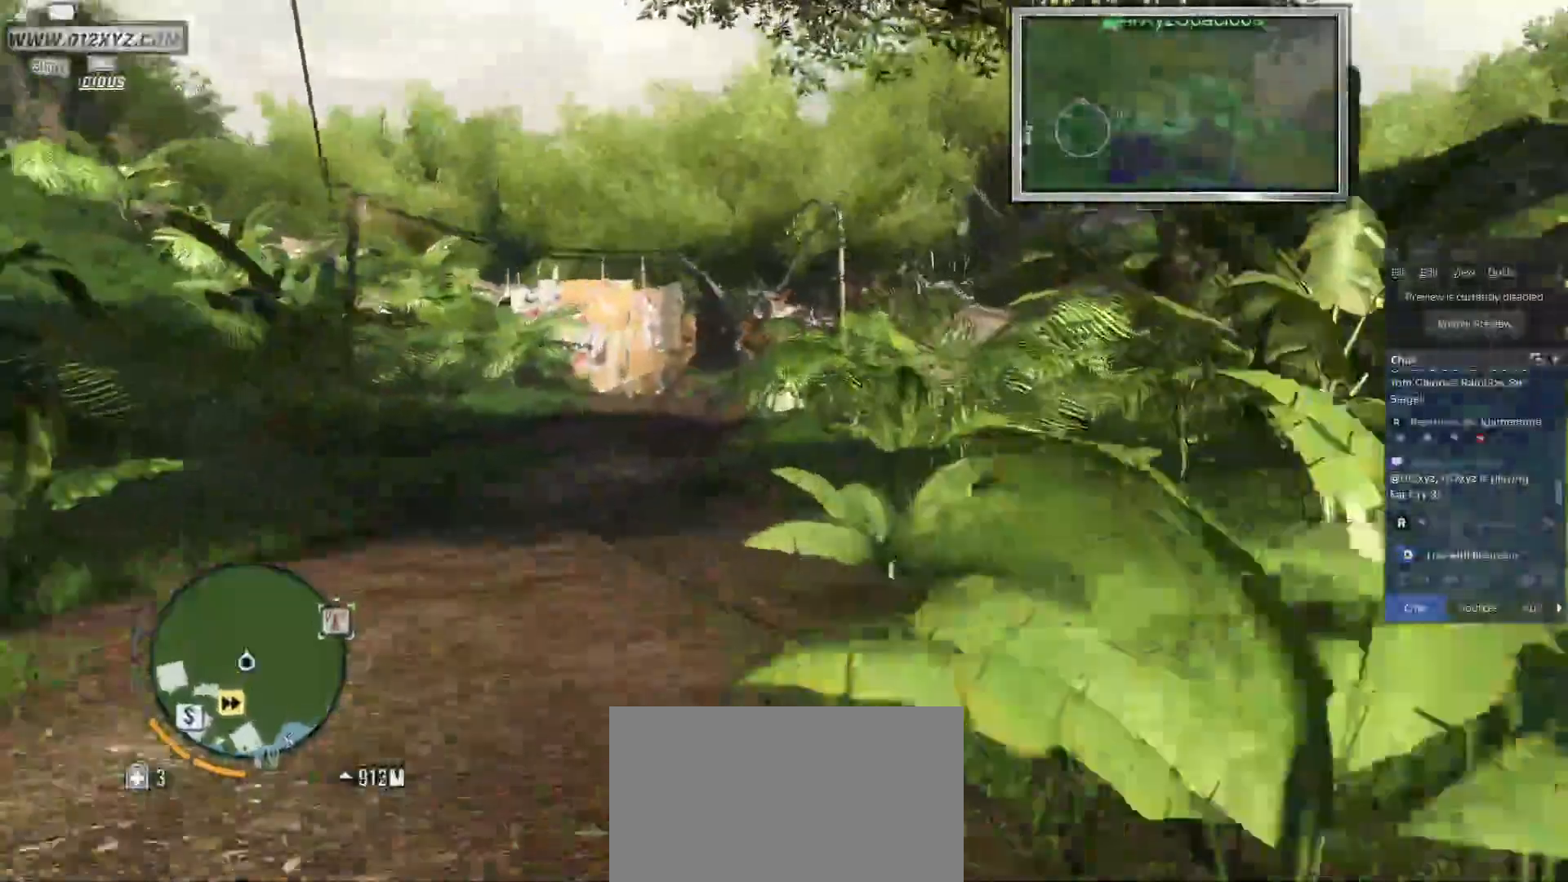
{"keys": ["shift", "w"], "mouse": [], "events": []}
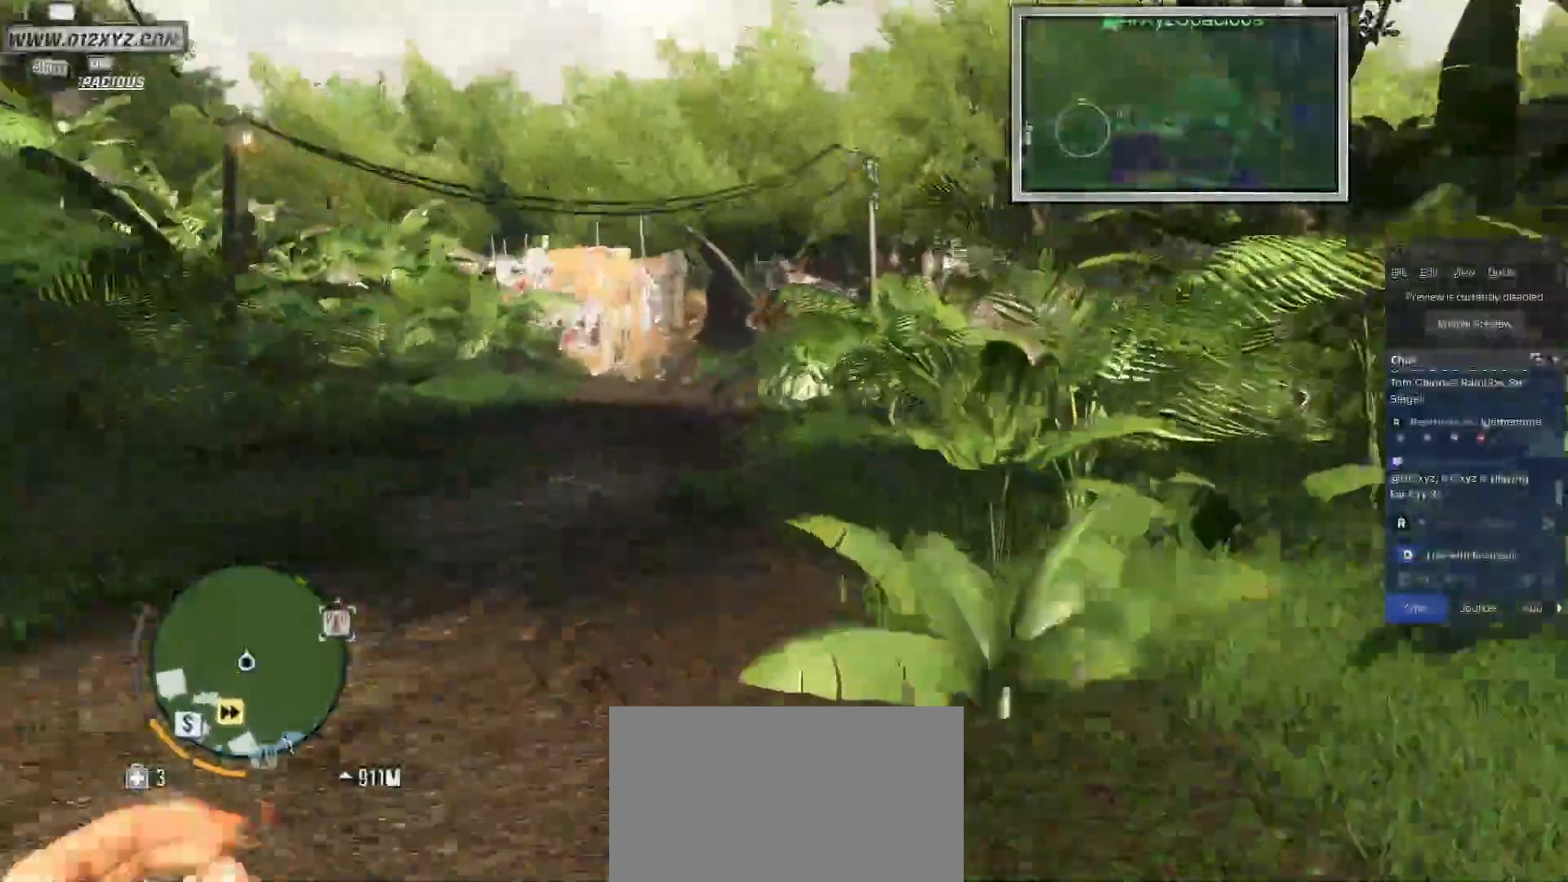
{"keys": ["shift", "w"], "mouse": [], "events": []}
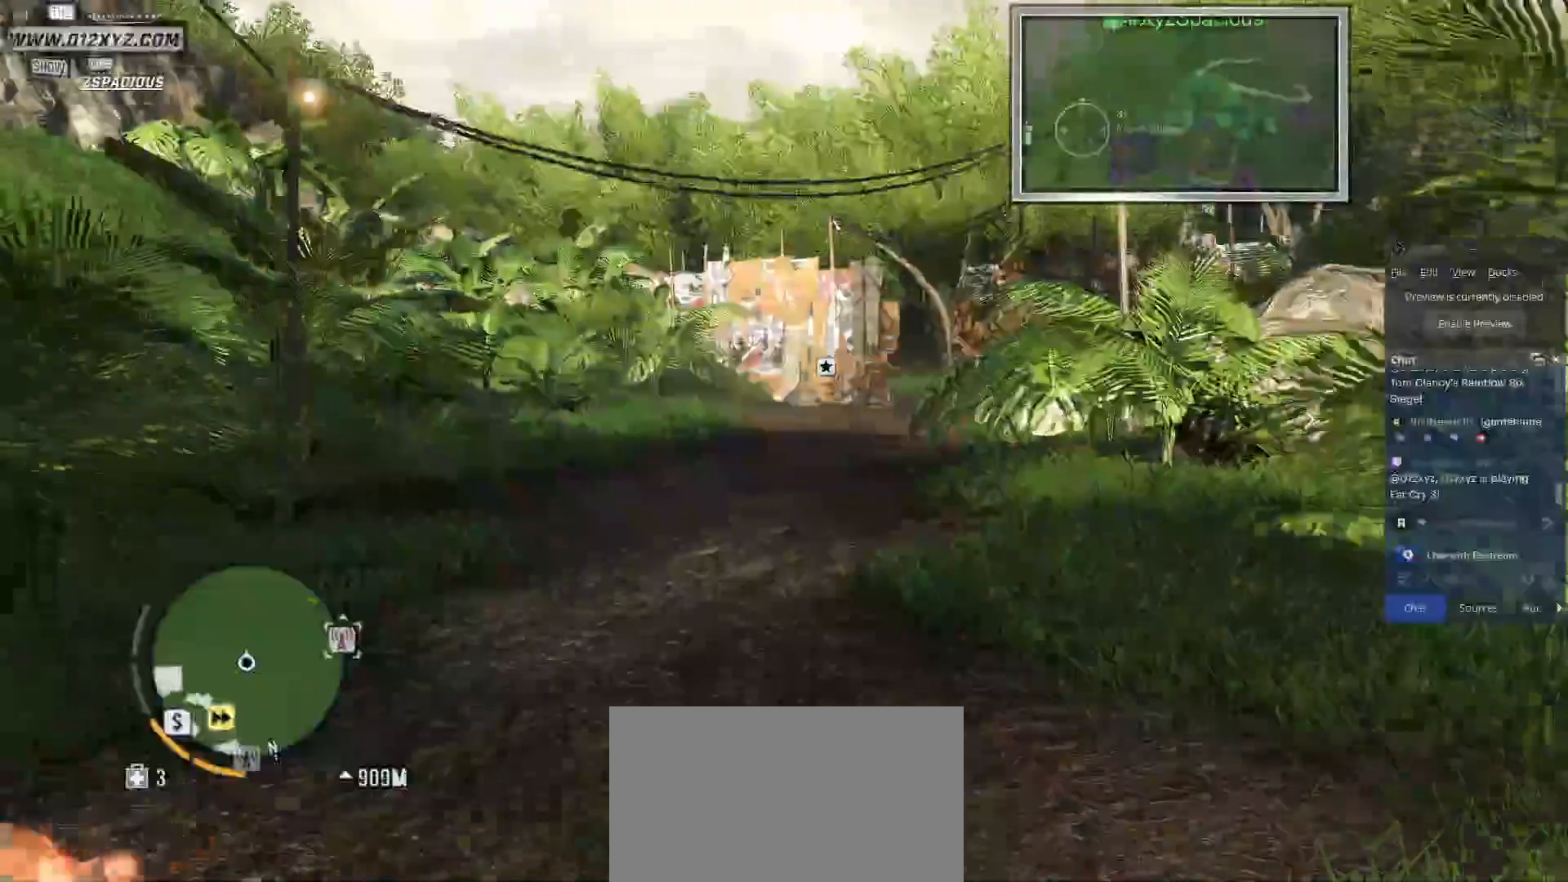
{"keys": ["shift", "w"], "mouse": [], "events": []}
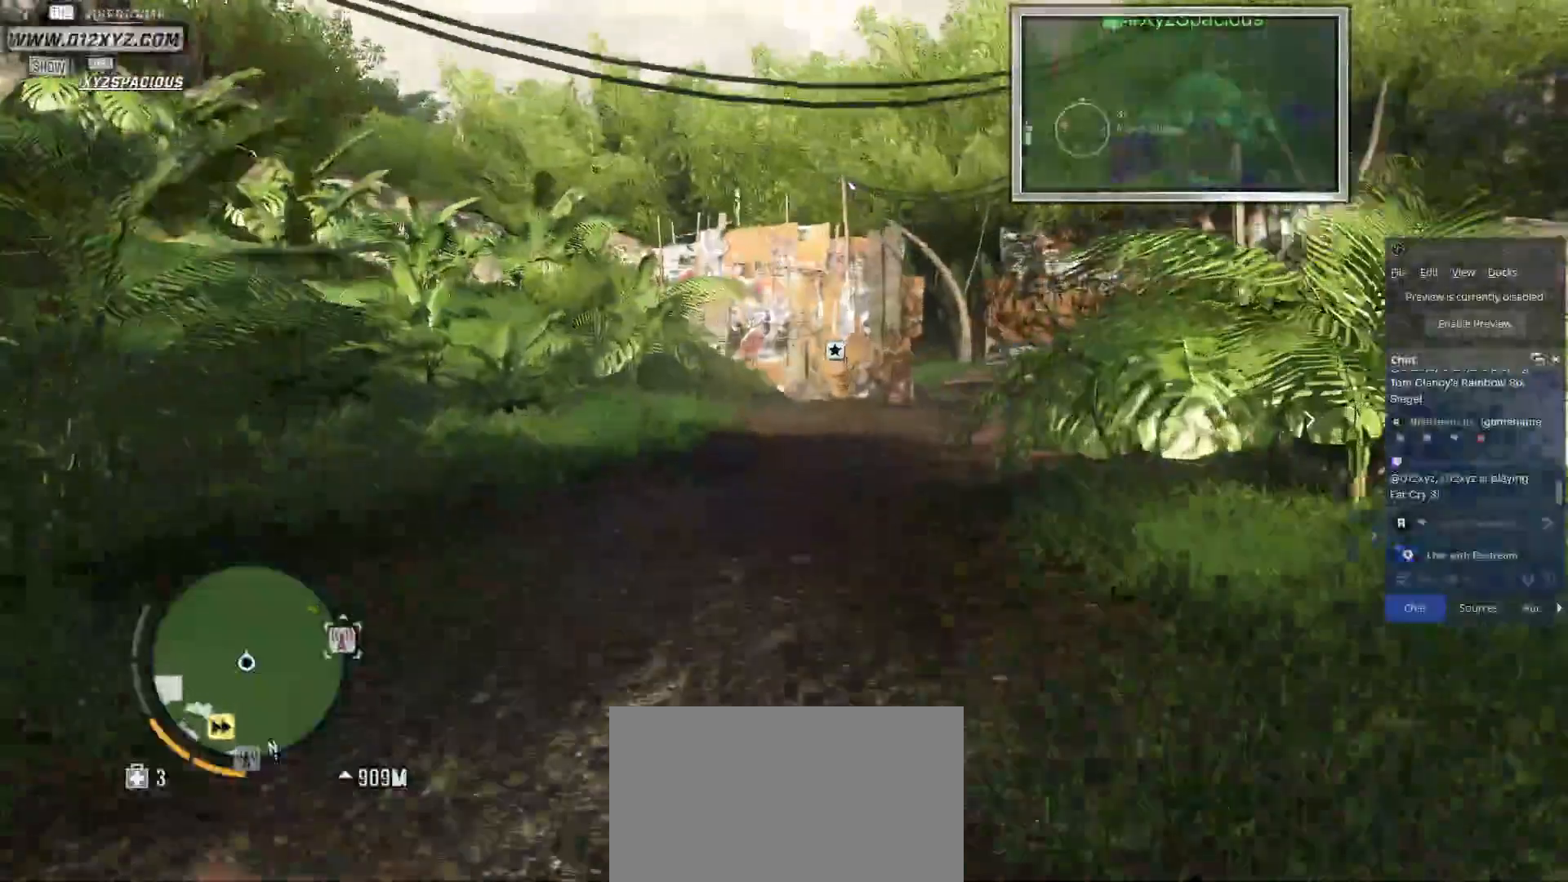
{"keys": ["shift", "w"], "mouse": [], "events": []}
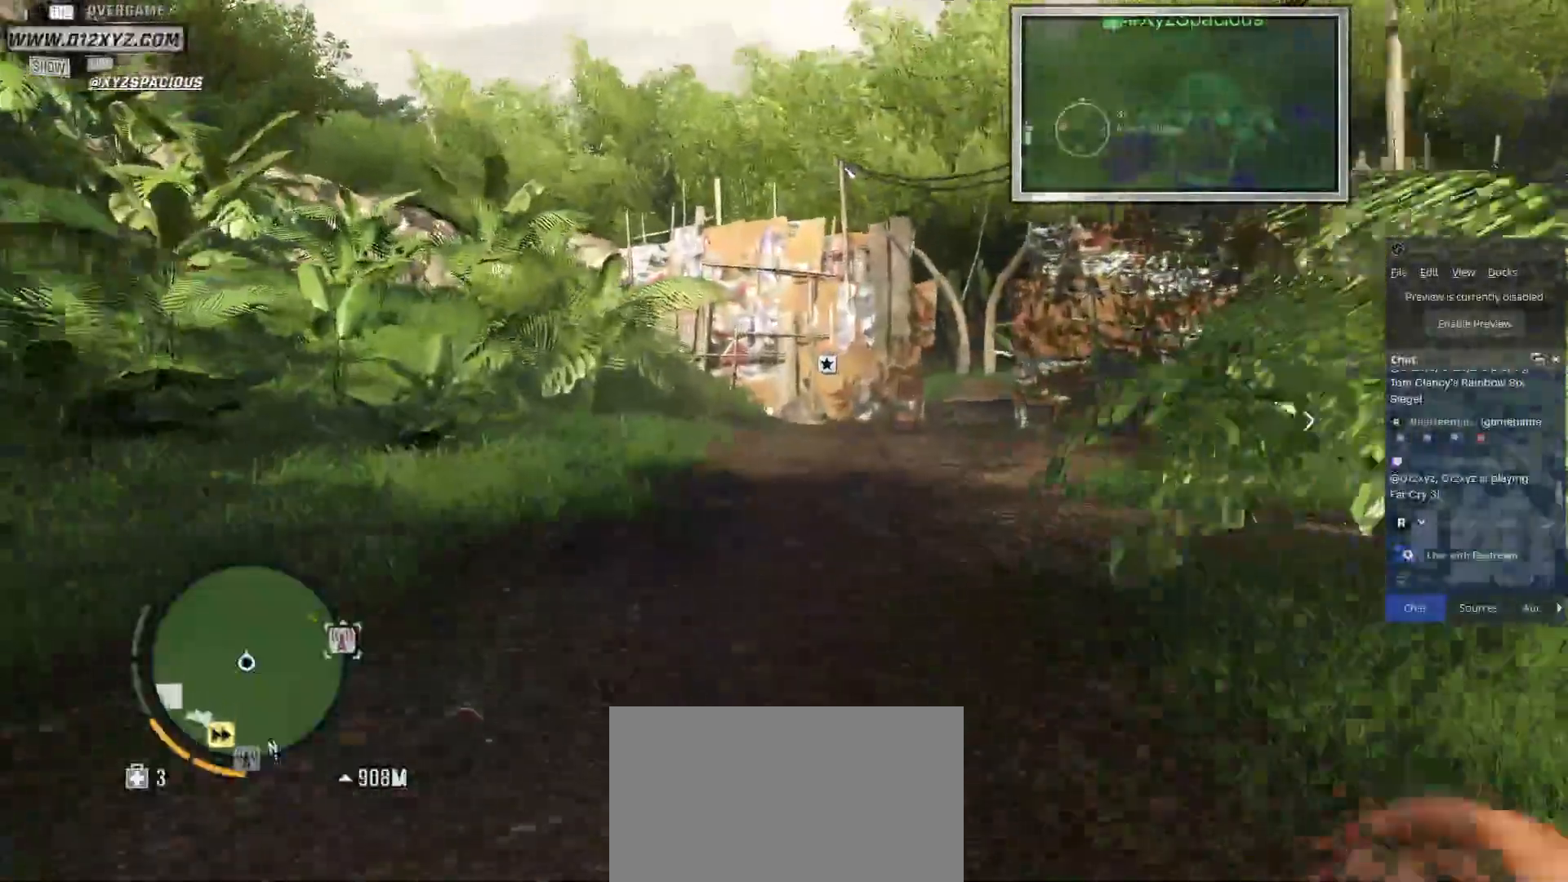
{"keys": ["shift", "w"], "mouse": [], "events": []}
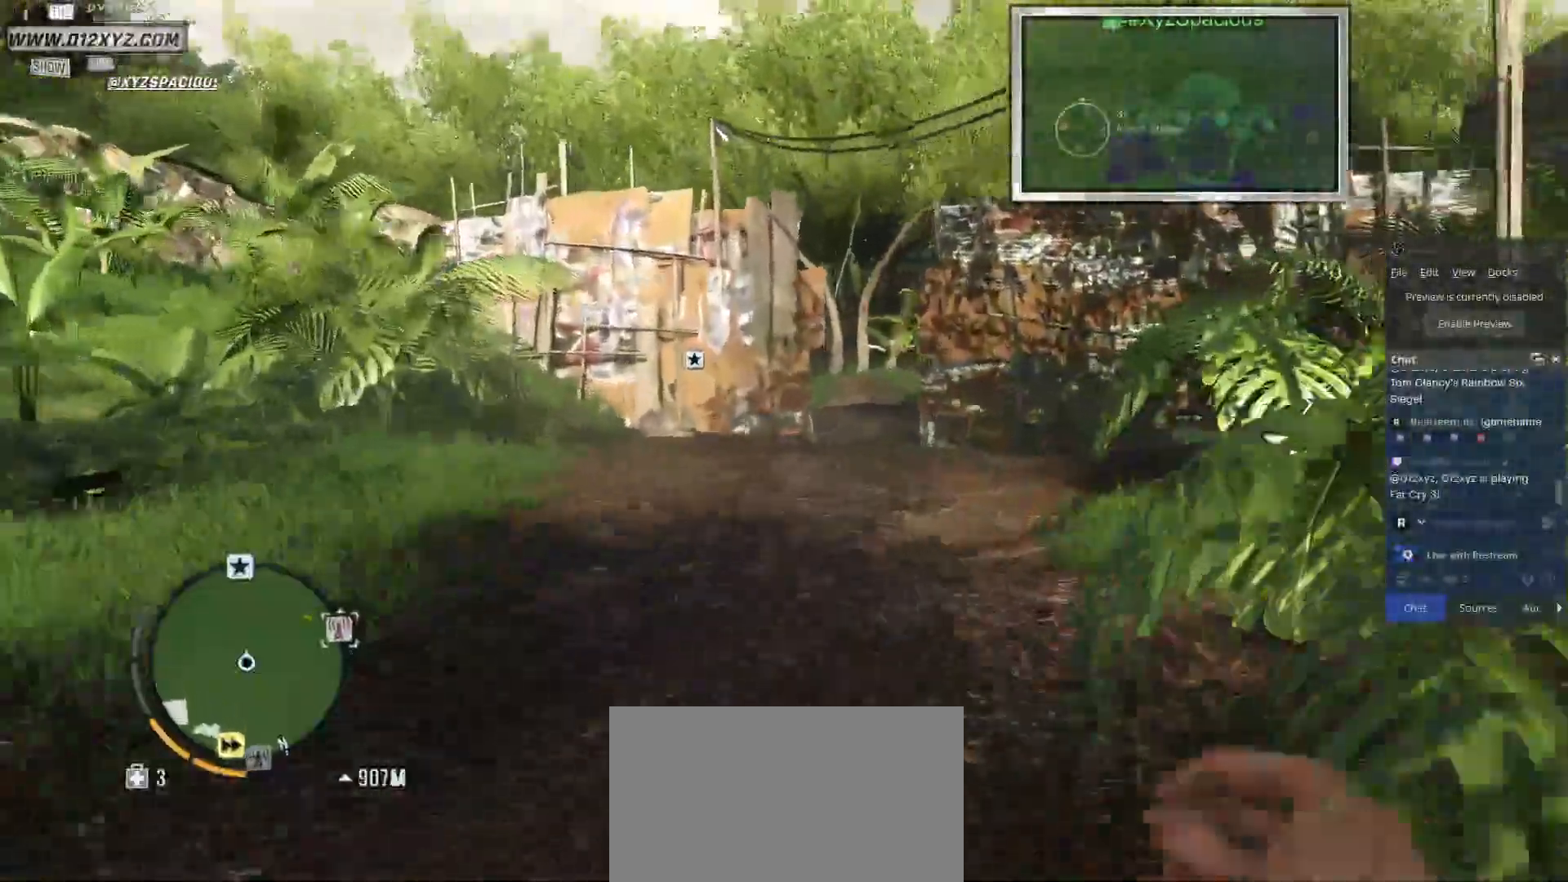
{"keys": ["w"], "mouse": [], "events": [[333, "shift", "up"]]}
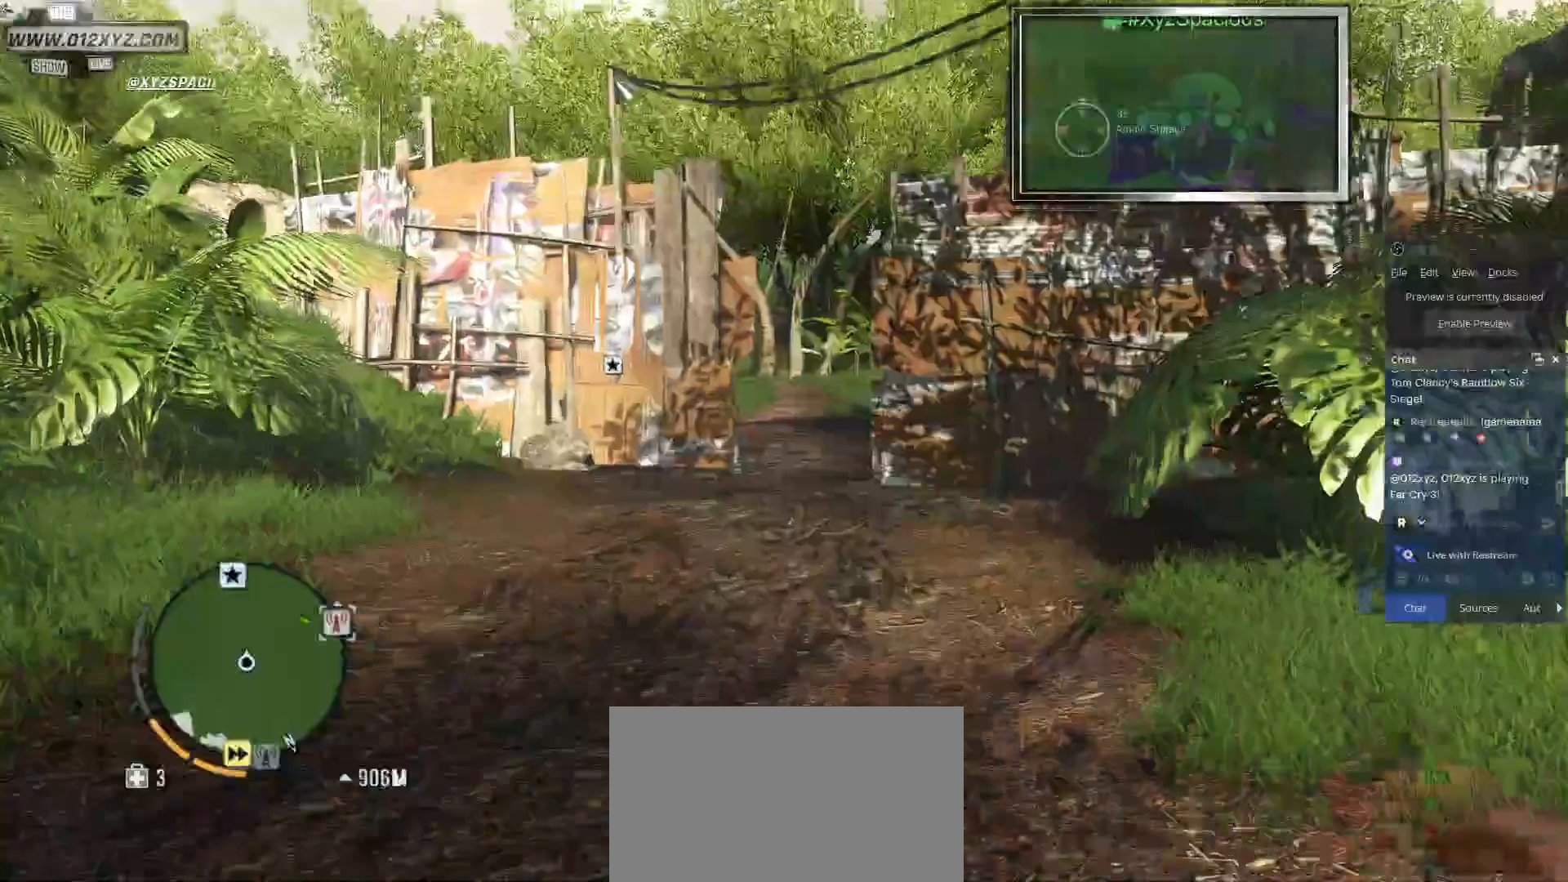
{"keys": ["w"], "mouse": [], "events": []}
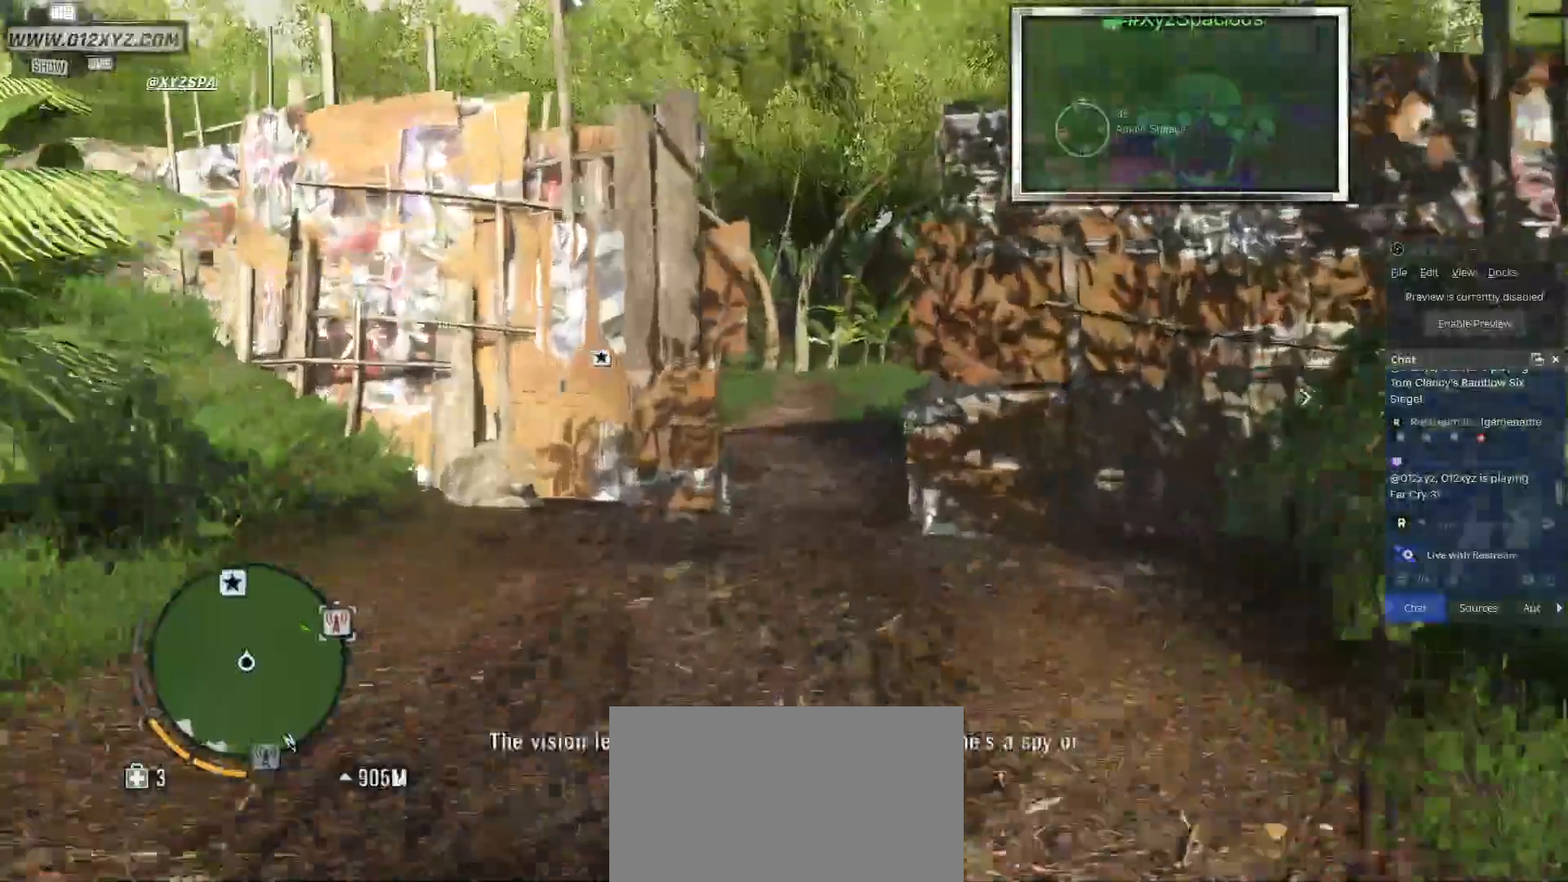
{"keys": ["w"], "mouse": [], "events": []}
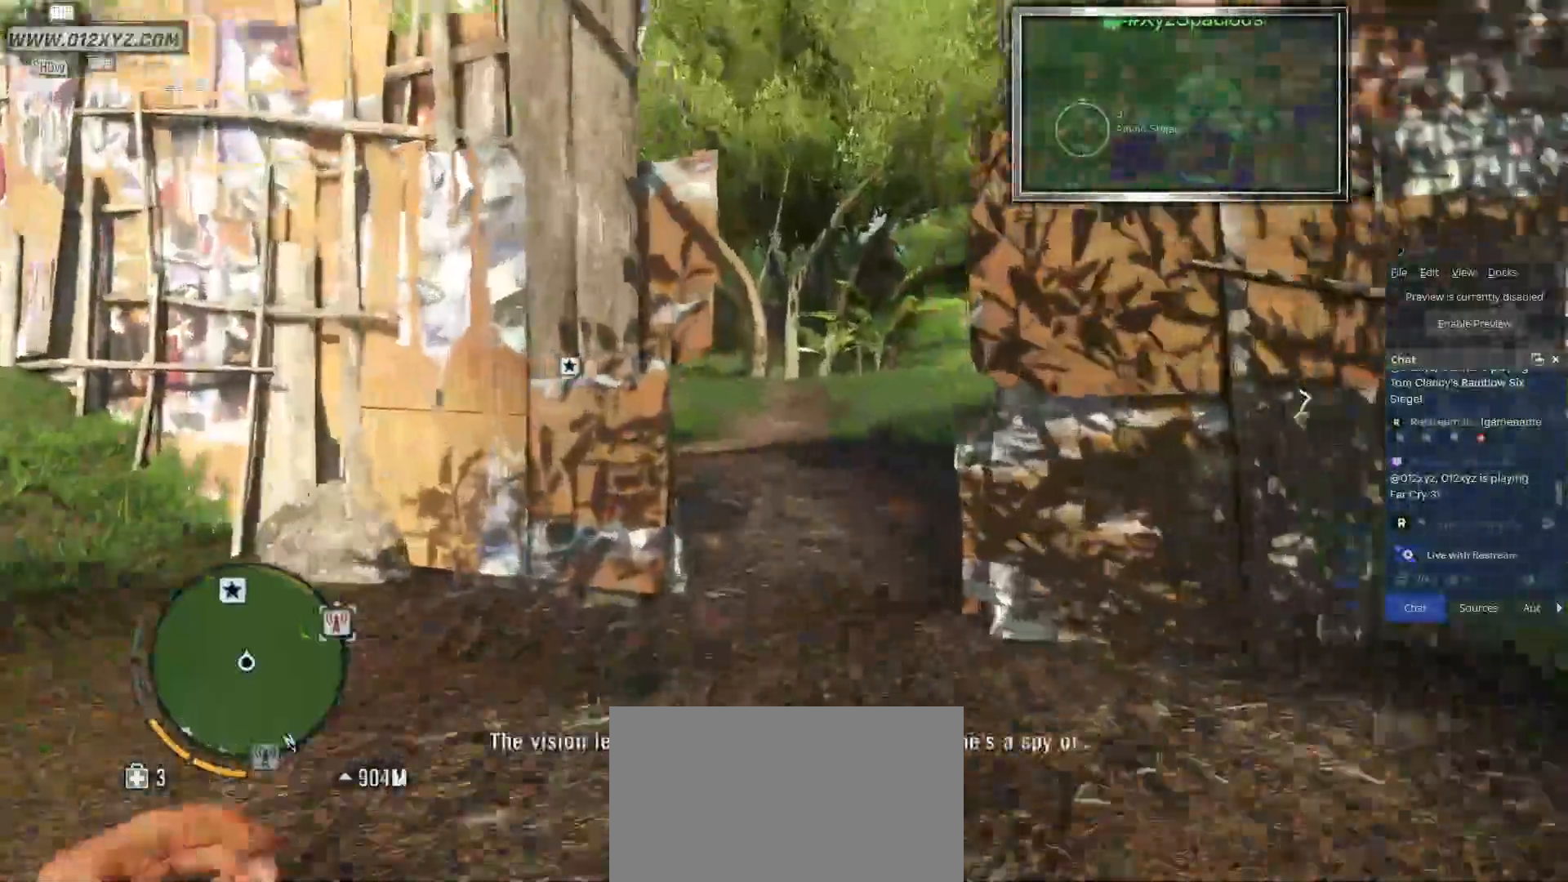
{"keys": ["w"], "mouse": [], "events": []}
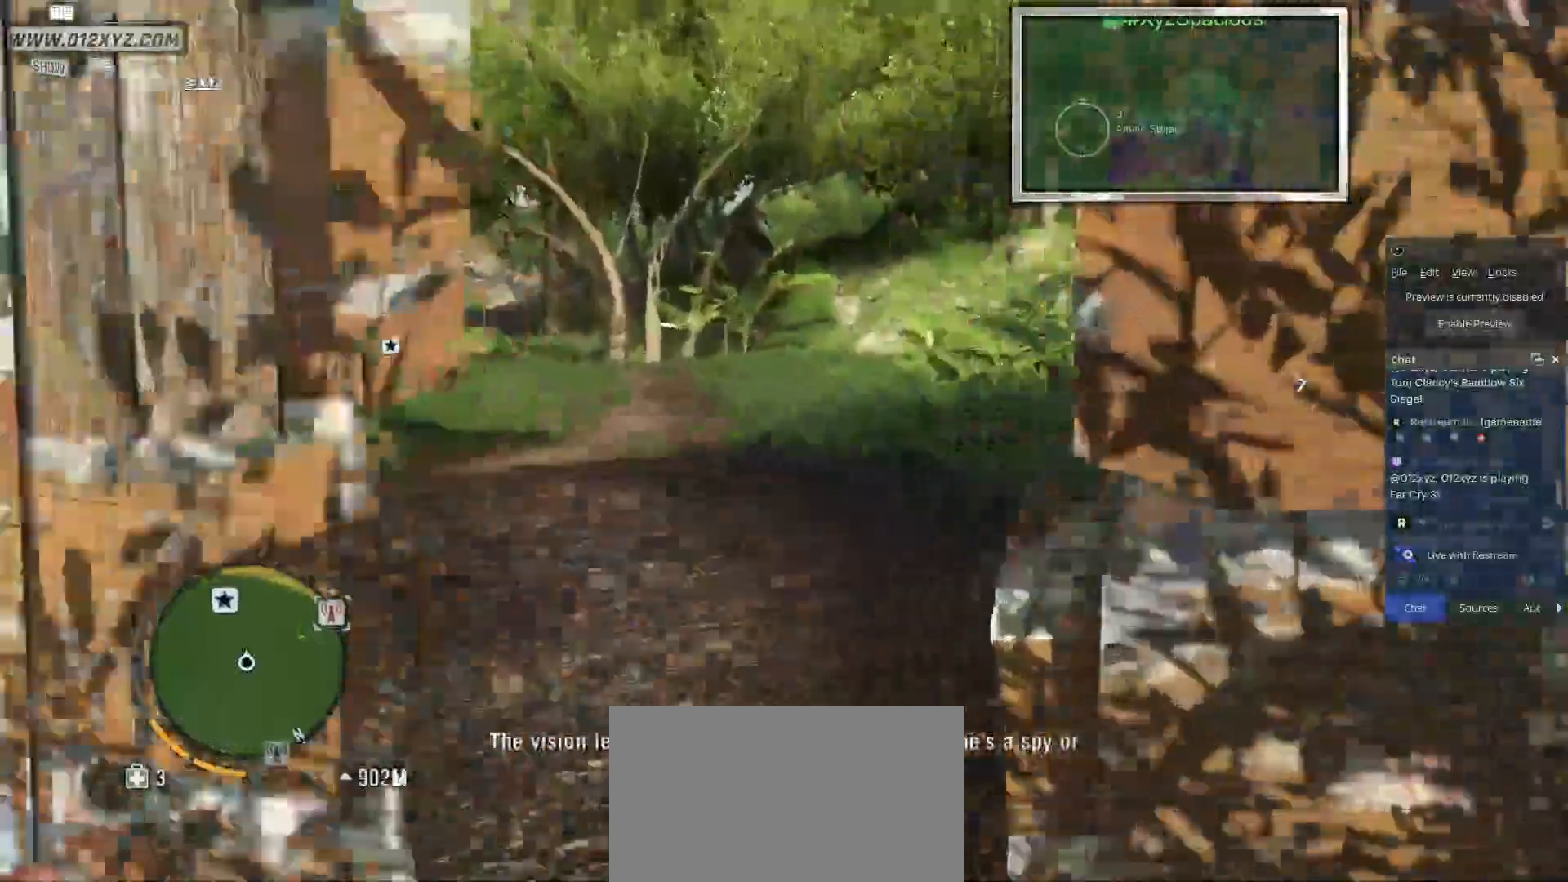
{"keys": ["a", "w"], "mouse": [], "events": [[267, "a", "down"]]}
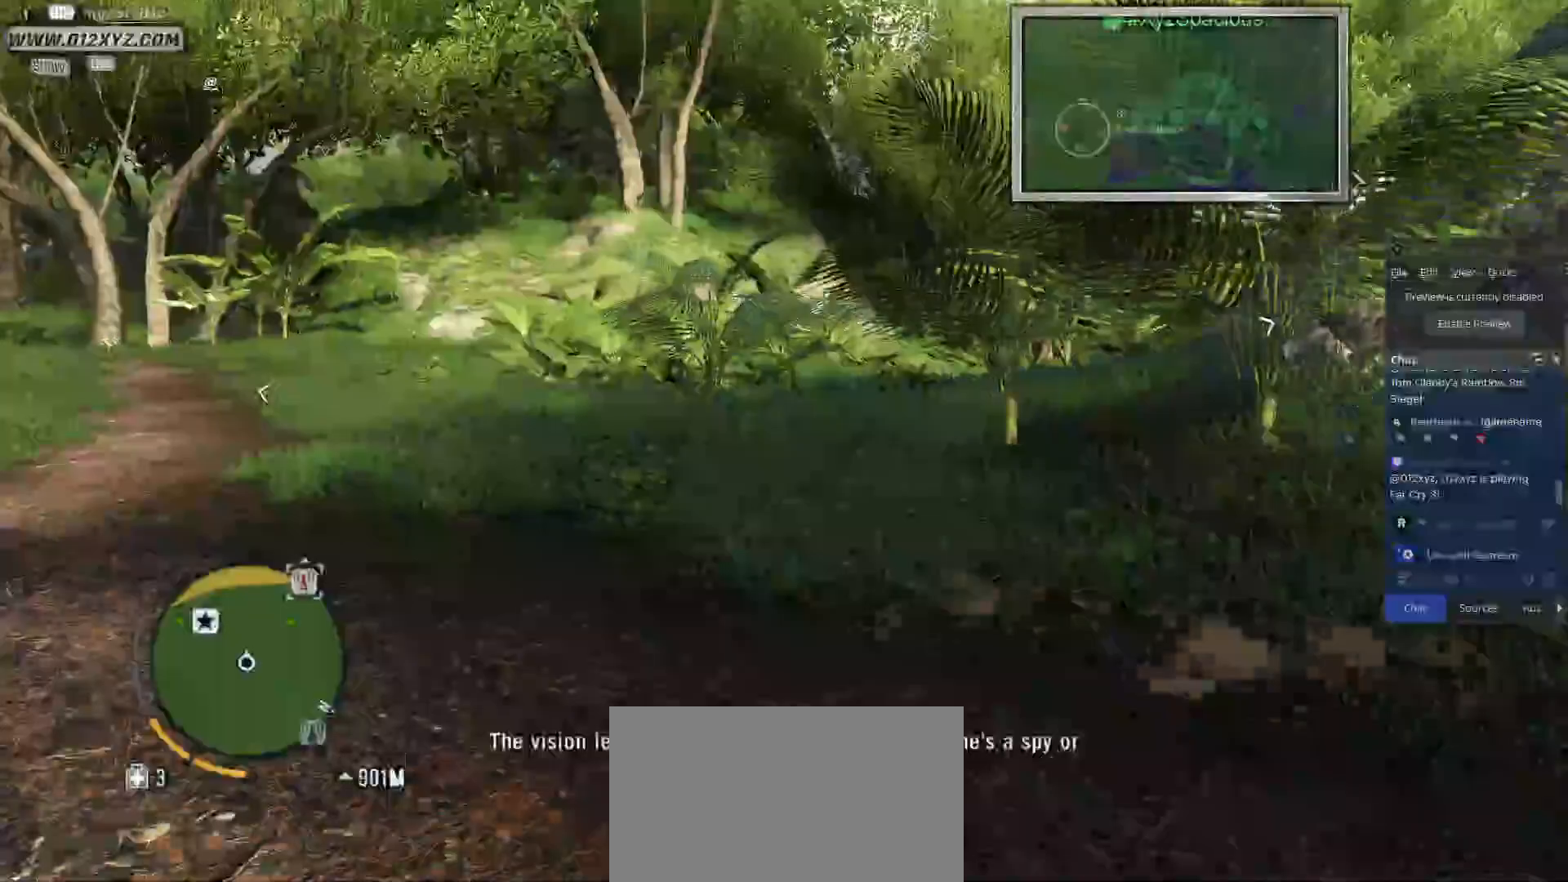
{"keys": ["a", "w"], "mouse": [], "events": [[167, "a", "up"], [267, "a", "down"]]}
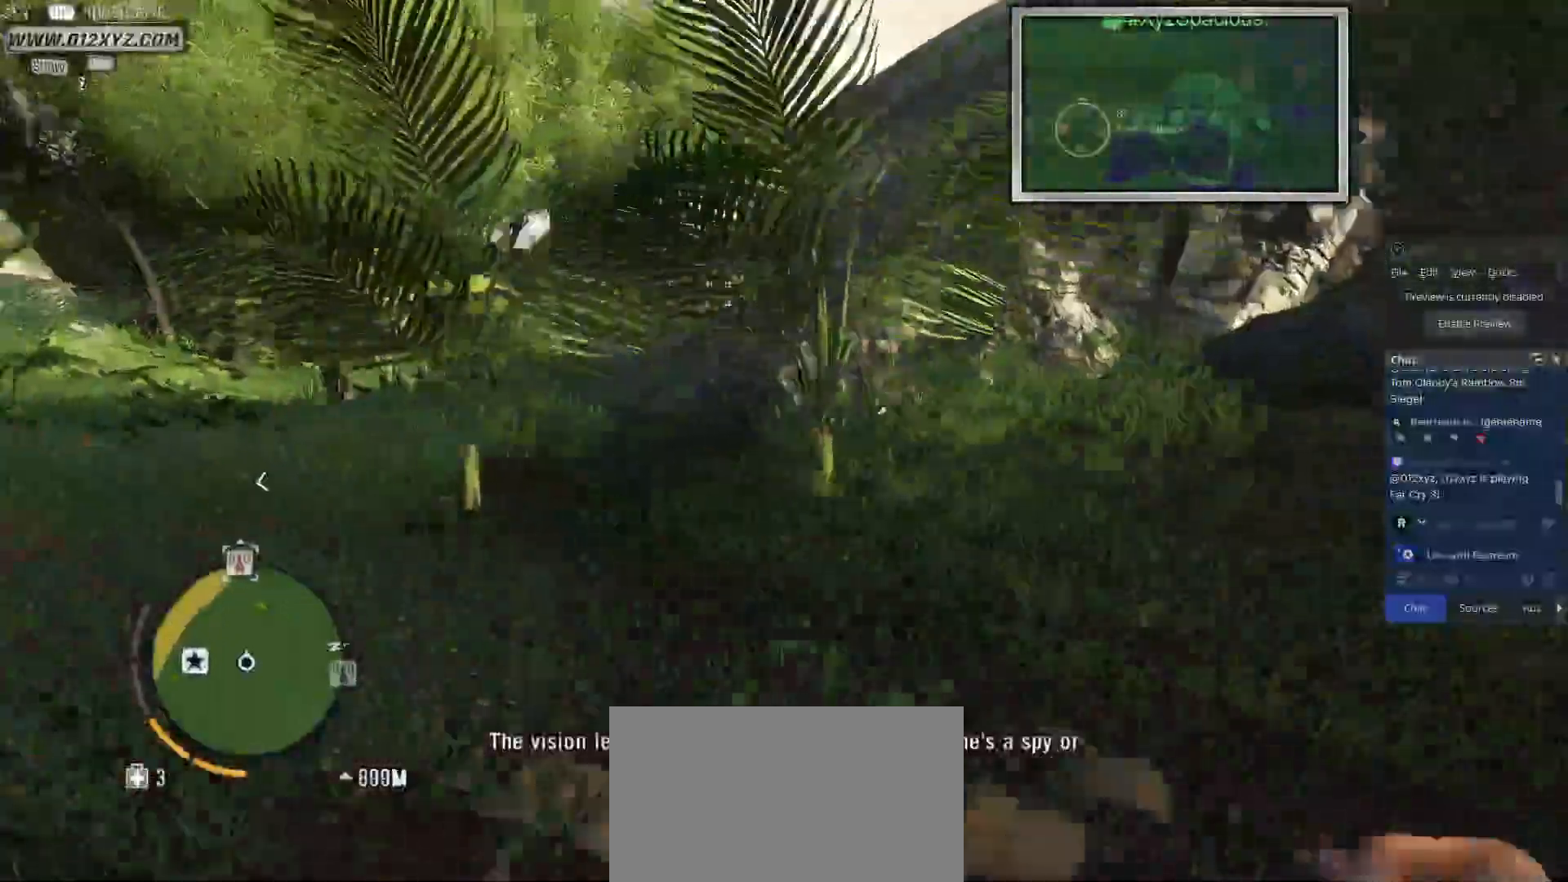
{"keys": ["a", "w"], "mouse": [], "events": []}
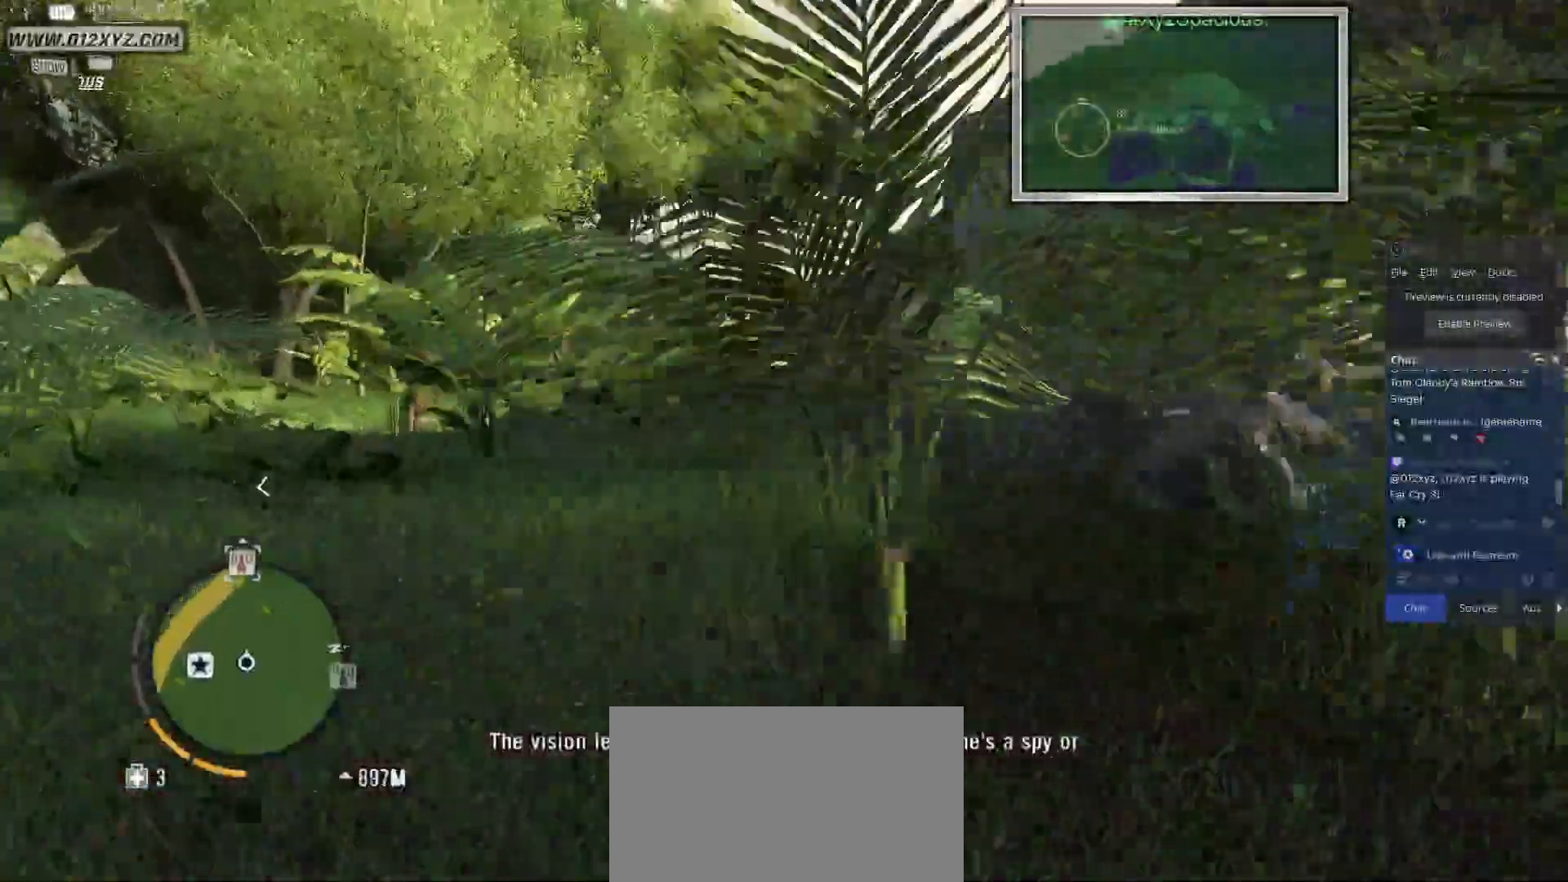
{"keys": ["a", "w"], "mouse": [], "events": []}
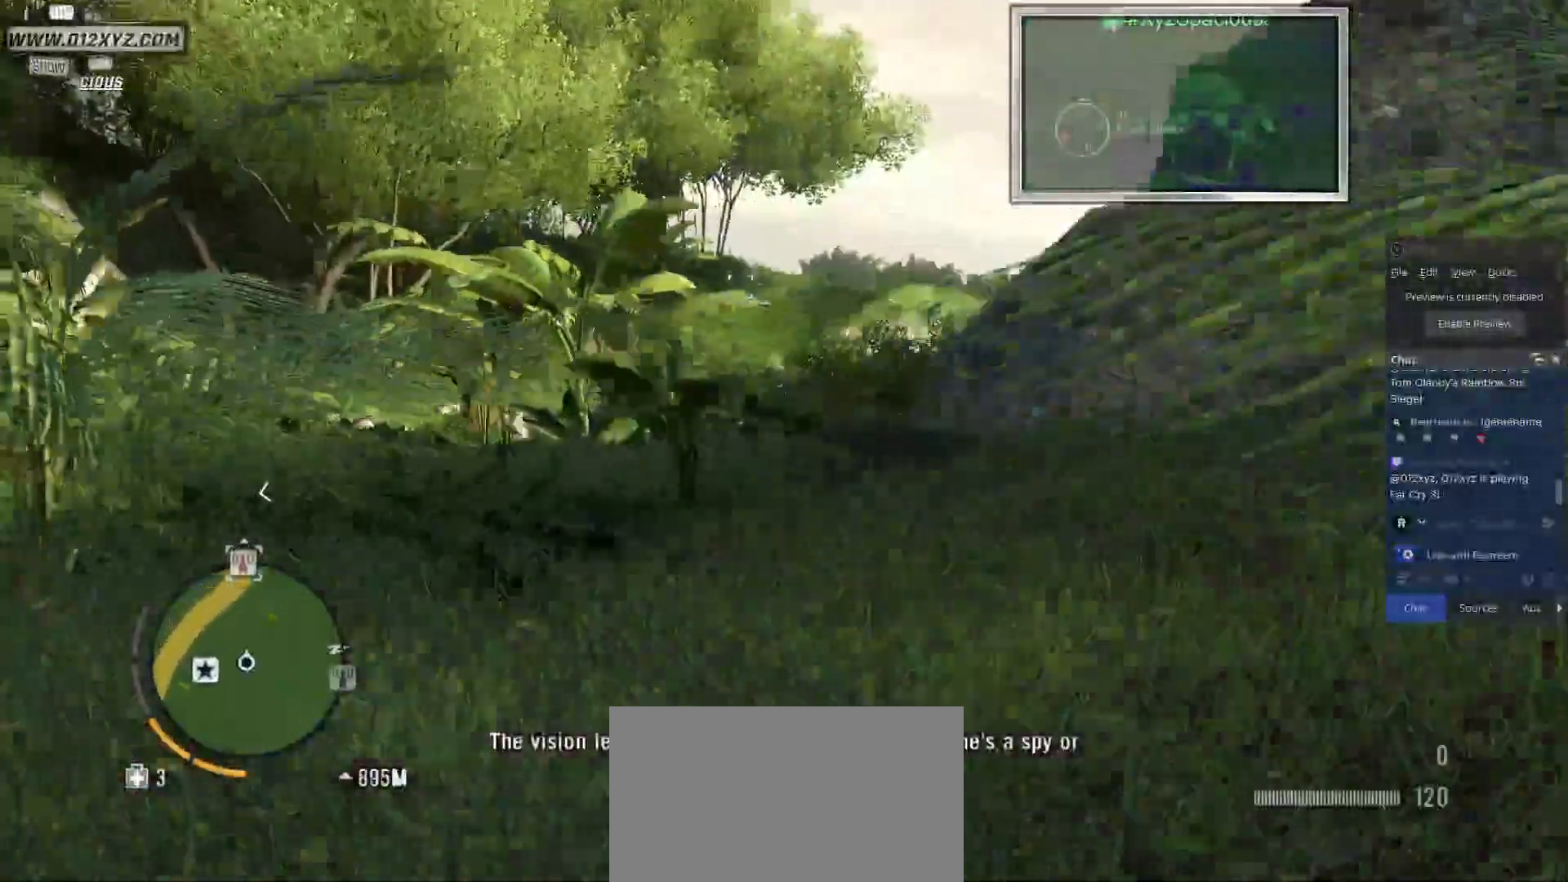
{"keys": ["d", "w"], "mouse": [], "events": [[67, "a", "up"], [100, "d", "down"]]}
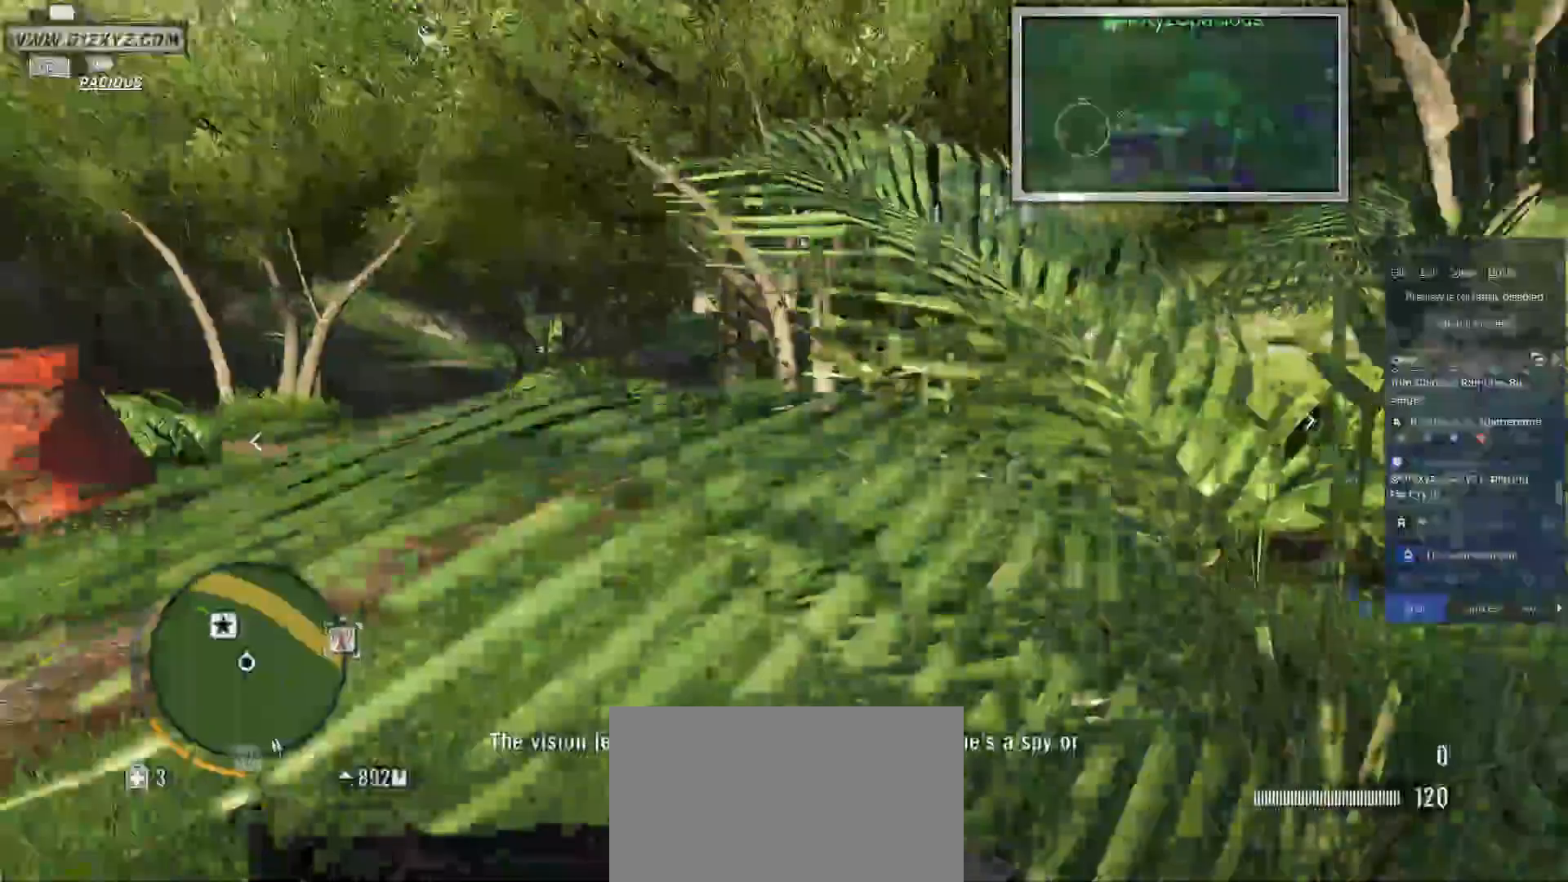
{"keys": ["d", "w"], "mouse": [], "events": []}
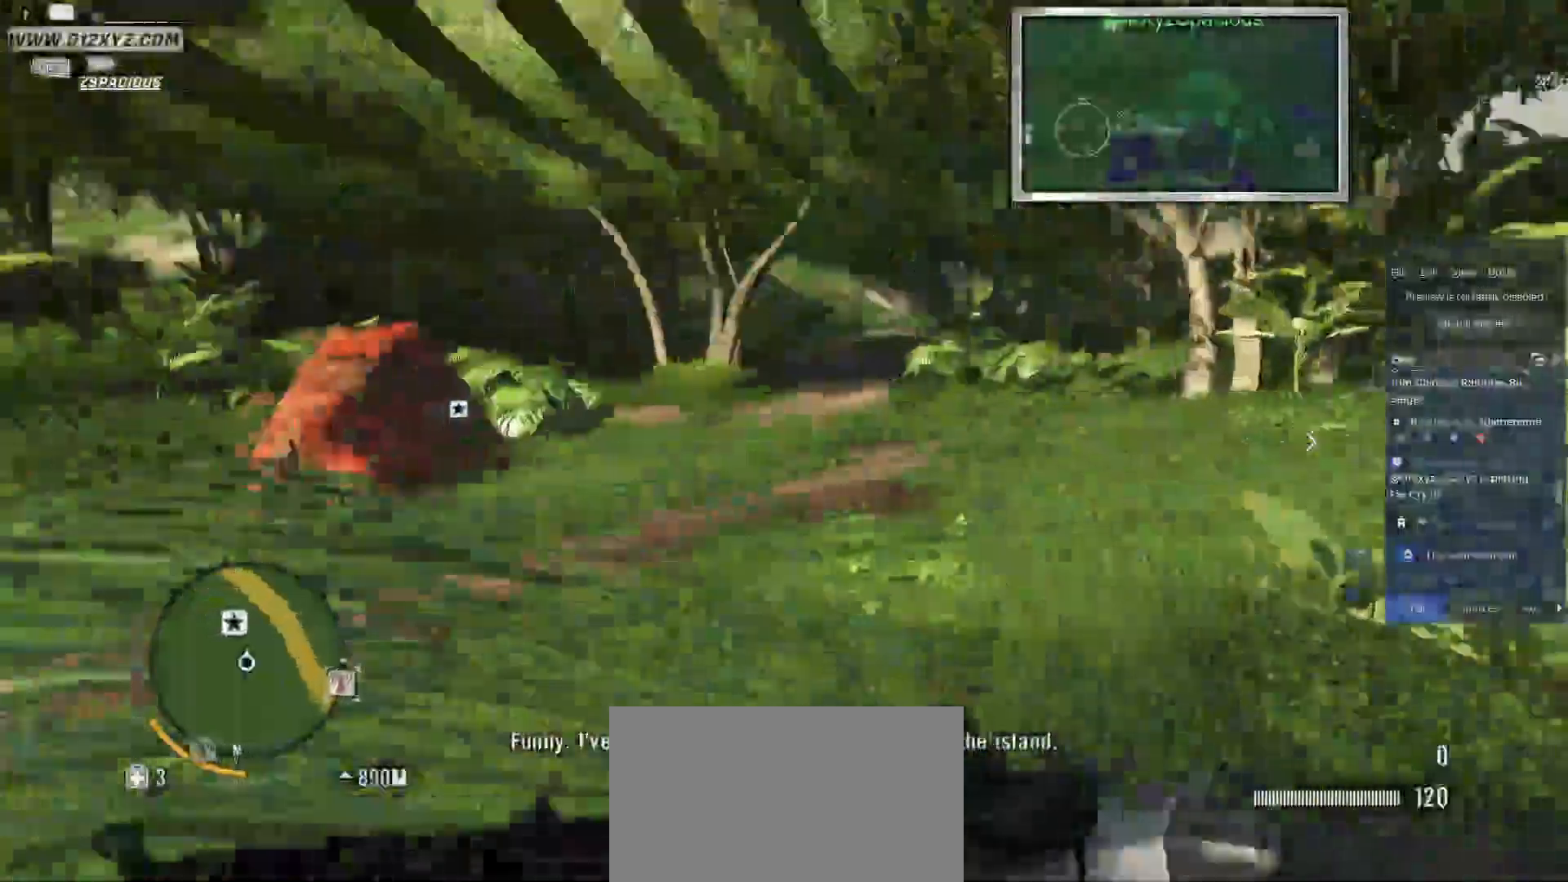
{"keys": ["w"], "mouse": [], "events": [[500, "d", "up"]]}